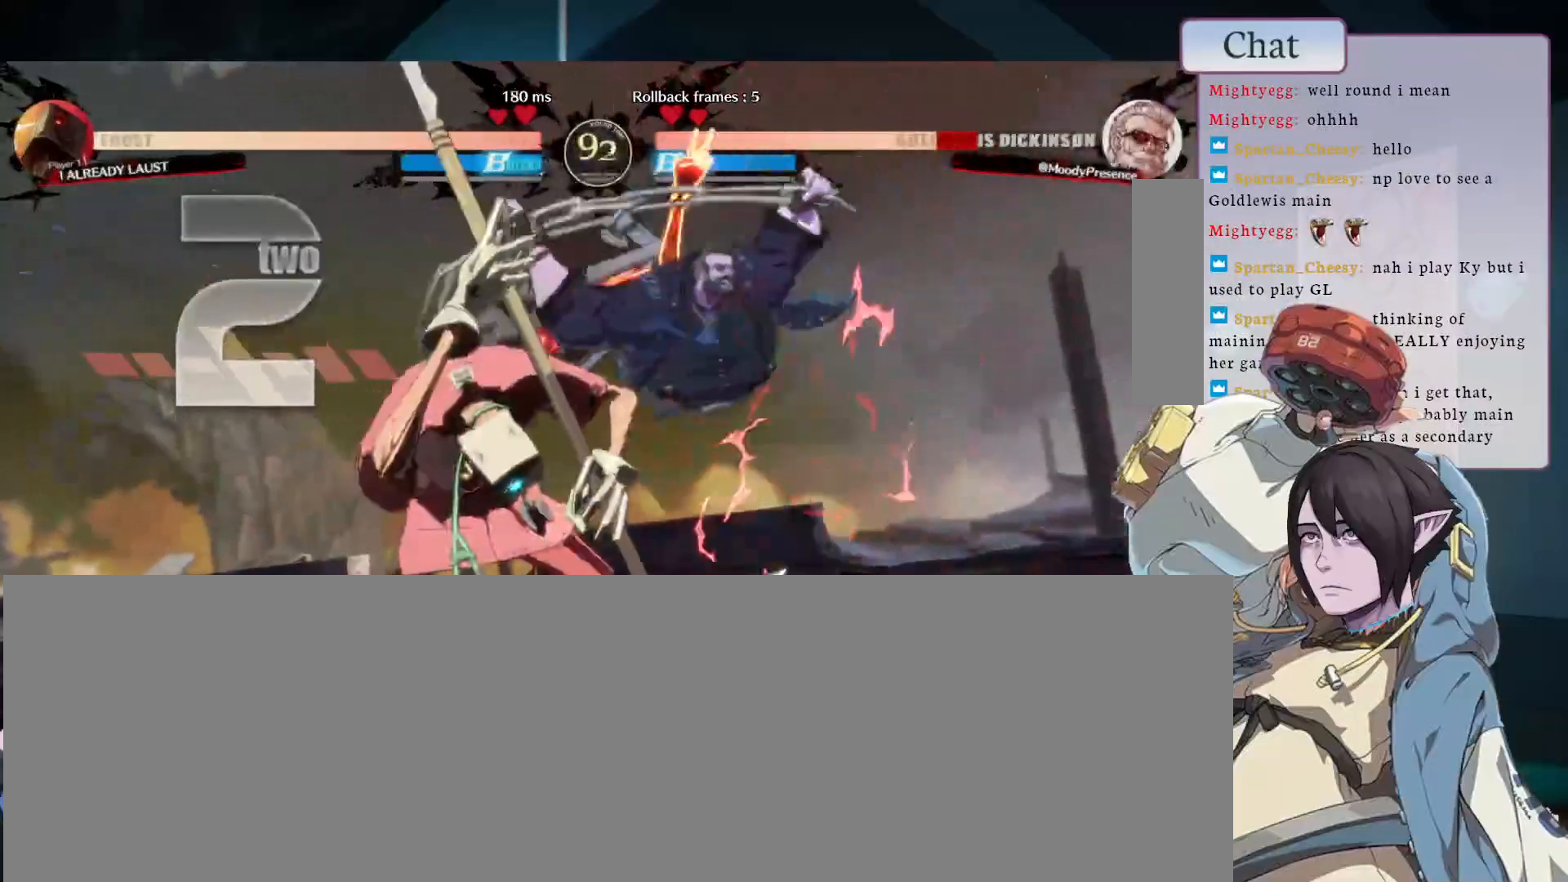
Gameplay with a controller (arcade stick); each line is a JSON object with the inputs held at the frame after it. "events" lists button and stick changes between this image and that frame as [ms after this image, input, new state], when the widget could be followed in between. Not read: L3 R3.
{"buttons": [], "left_stick": "center", "events": [[133, "CROSS", "down"], [183, "CROSS", "up"], [233, "START", "down"], [500, "START", "up"]]}
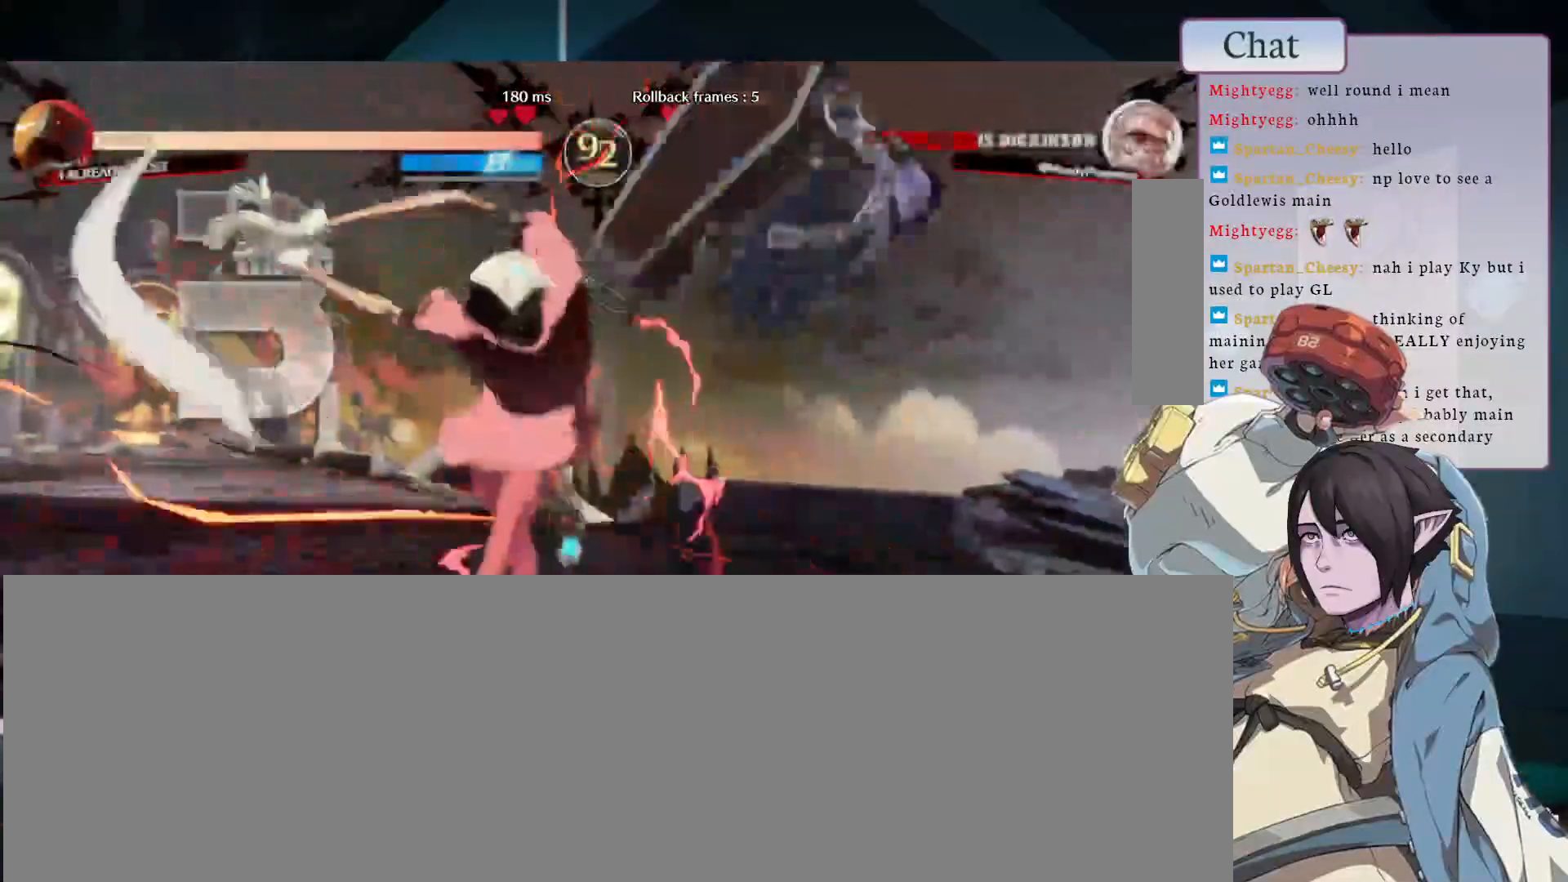
{"buttons": [], "left_stick": "center", "events": []}
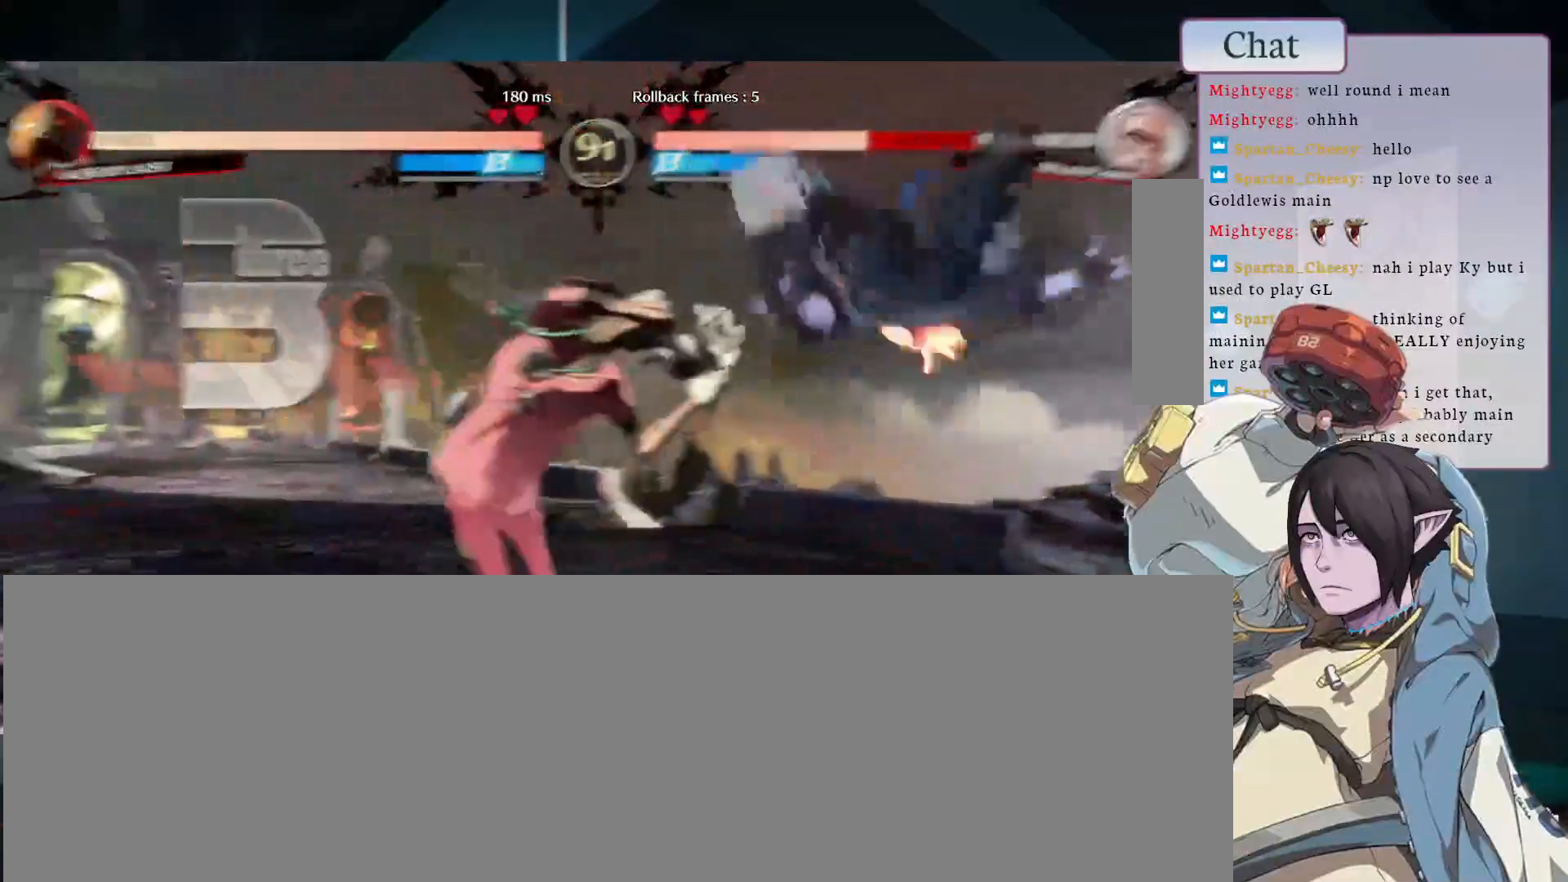
{"buttons": [], "left_stick": "center", "events": []}
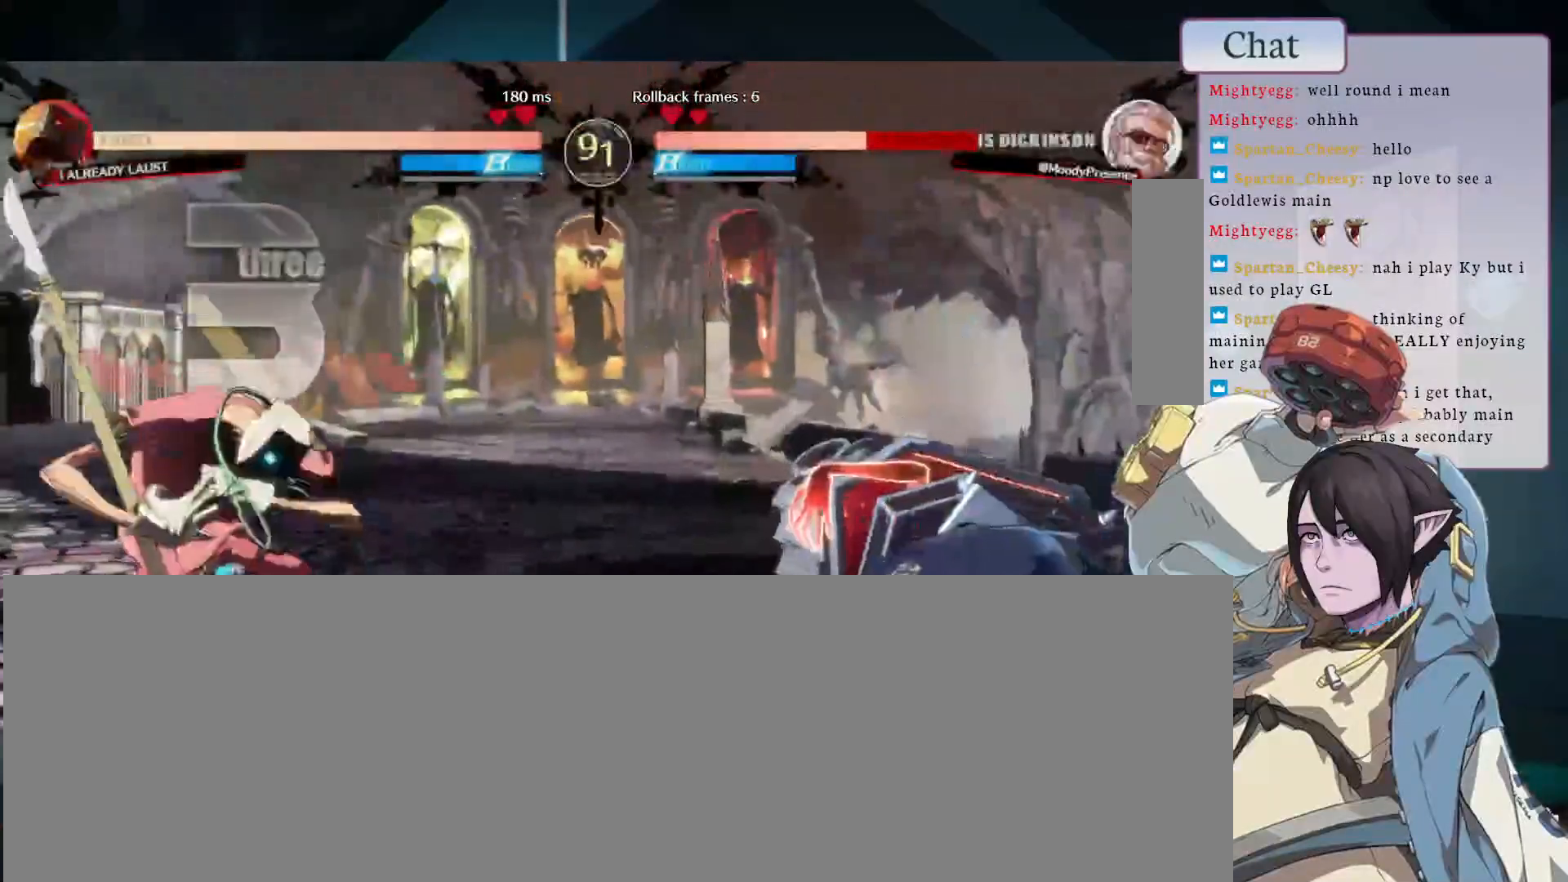
{"buttons": [], "left_stick": "center", "events": []}
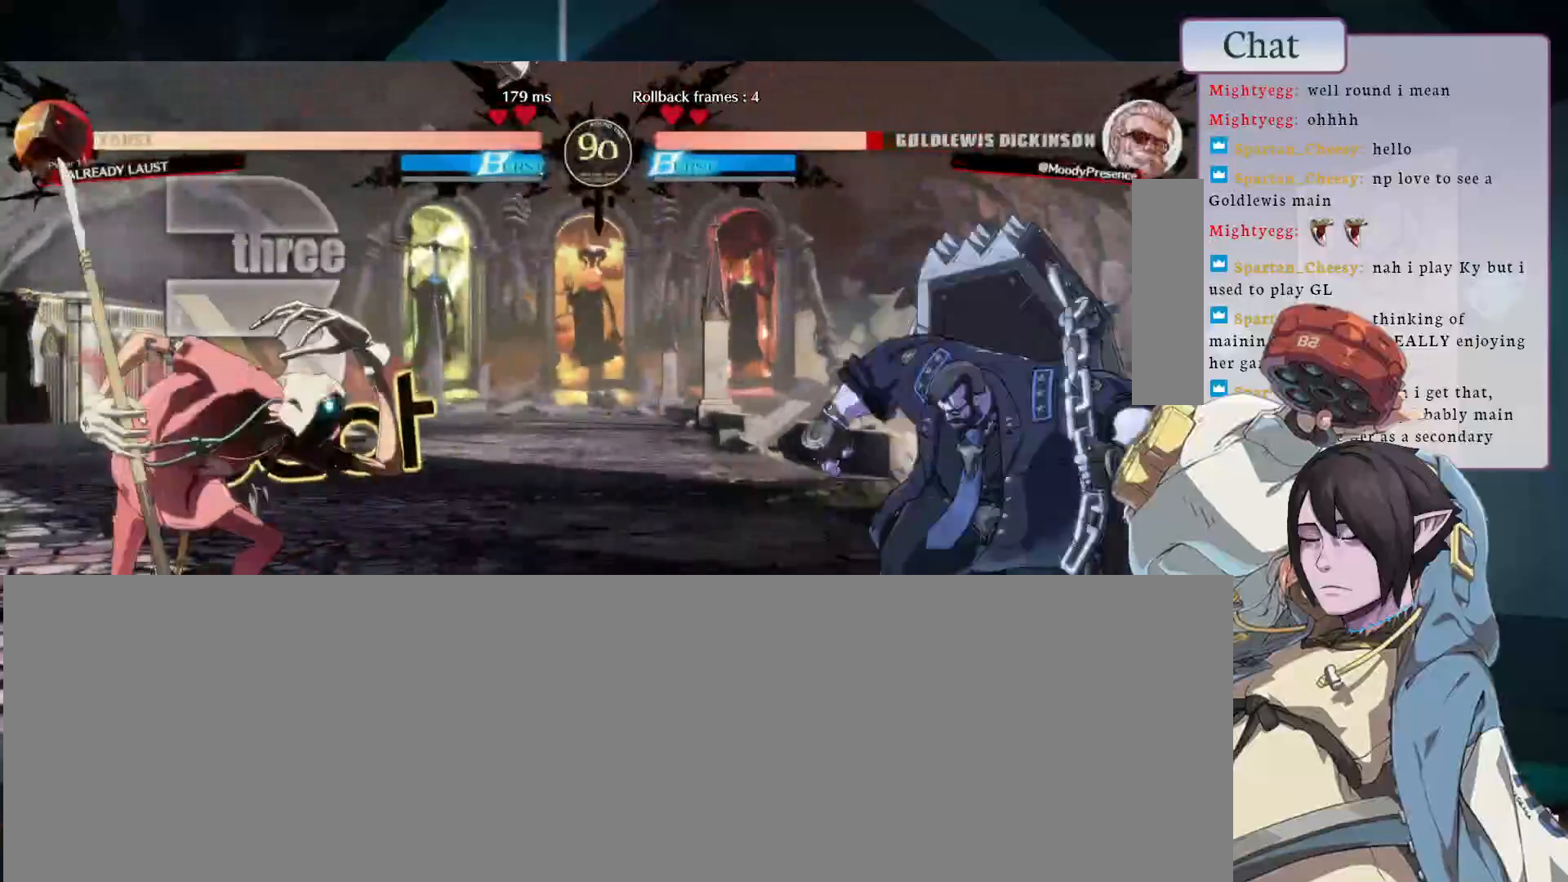
{"buttons": [], "left_stick": "center", "events": []}
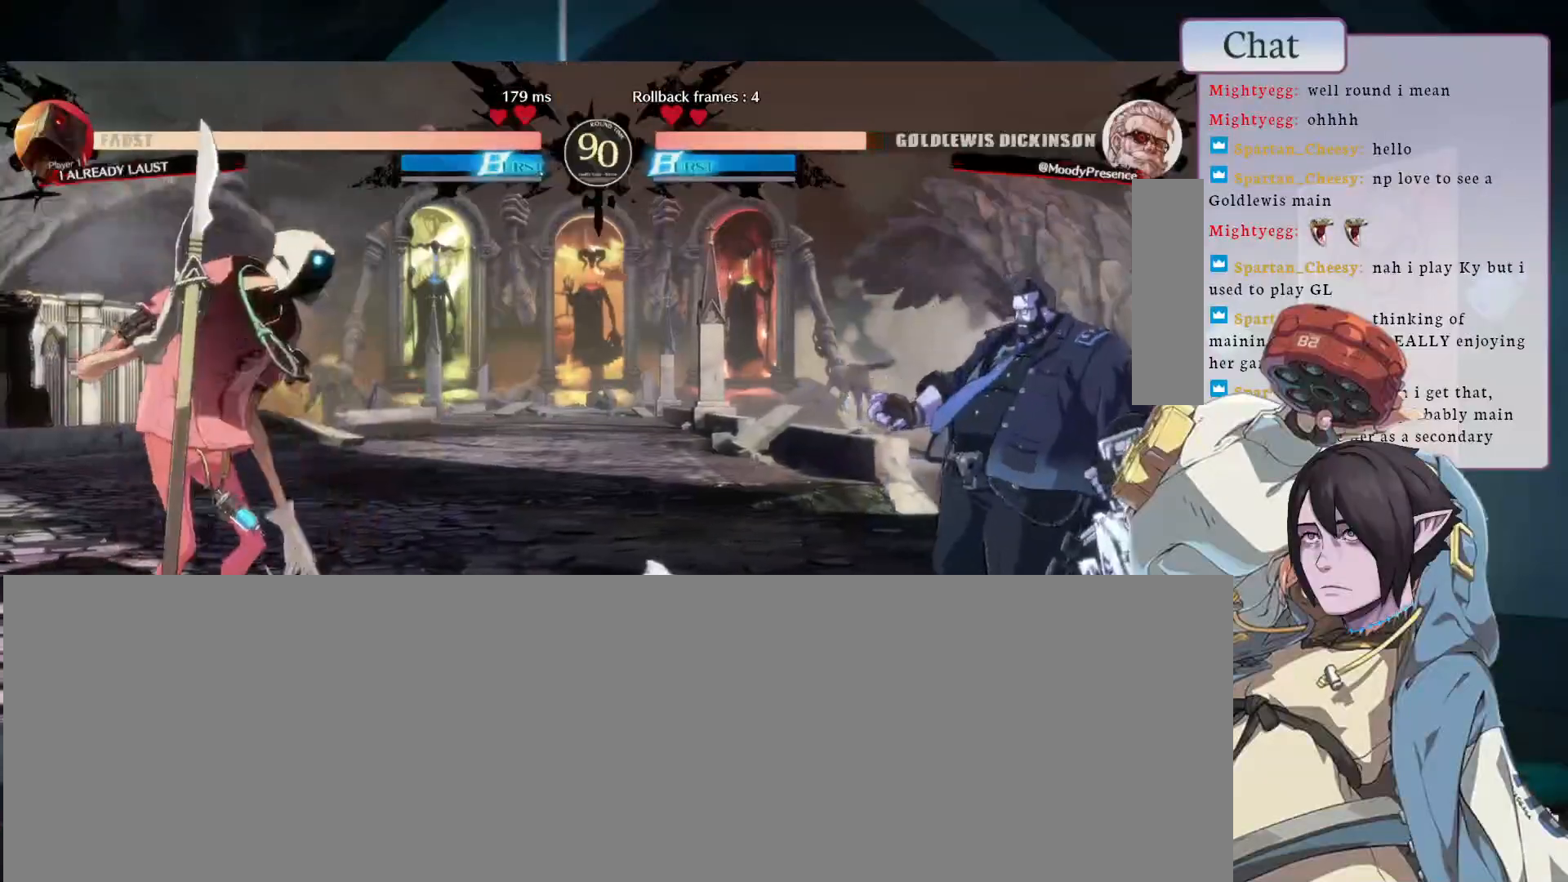
{"buttons": [], "left_stick": "center", "events": []}
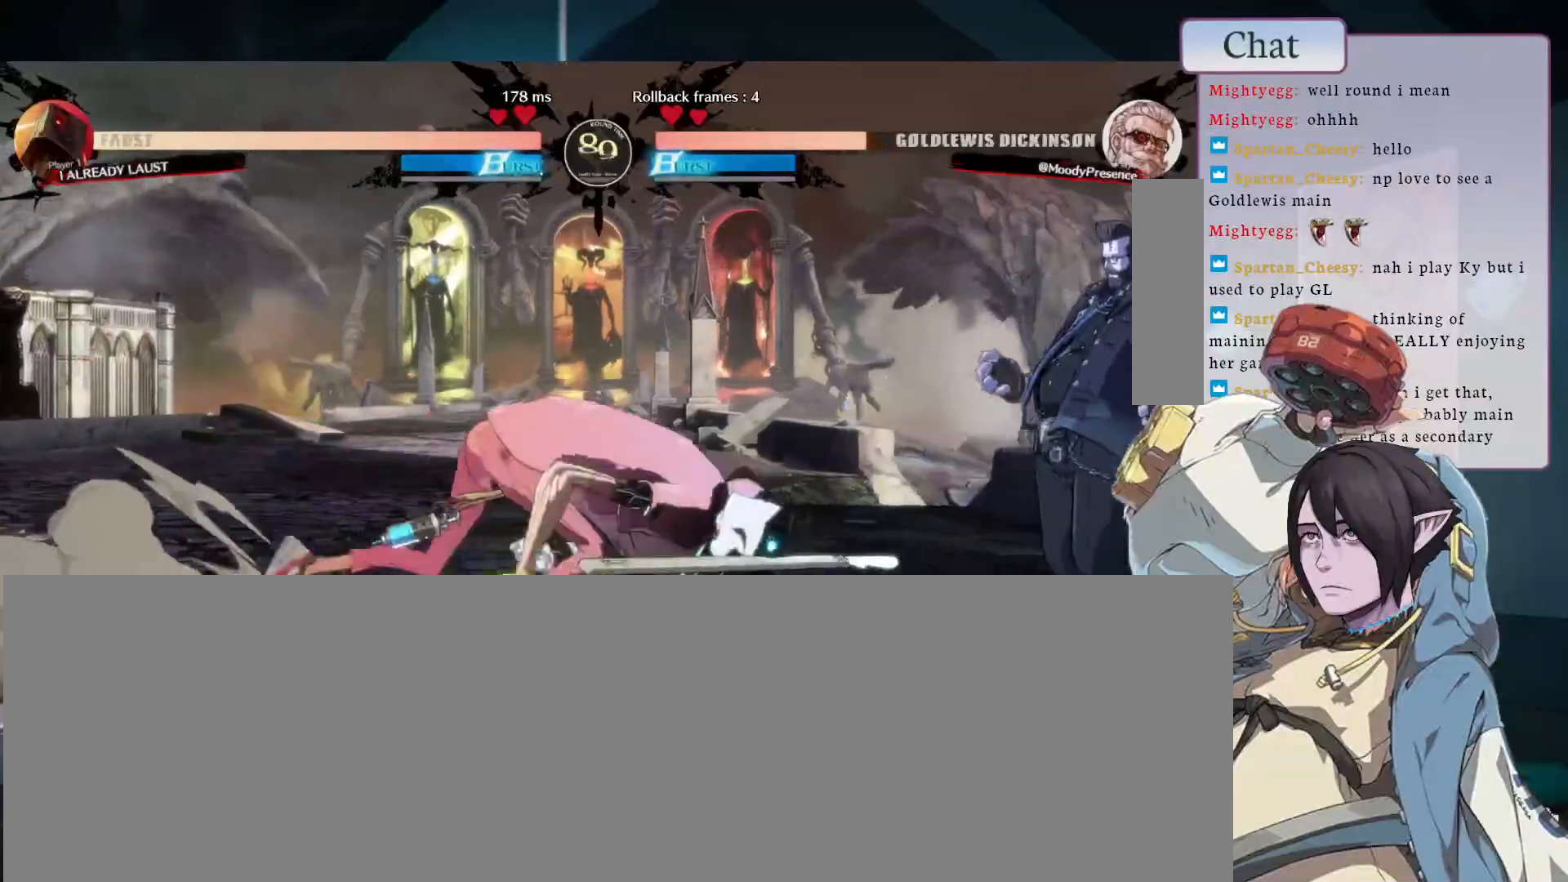
{"buttons": ["L1"], "left_stick": "center", "events": [[333, "L1", "down"]]}
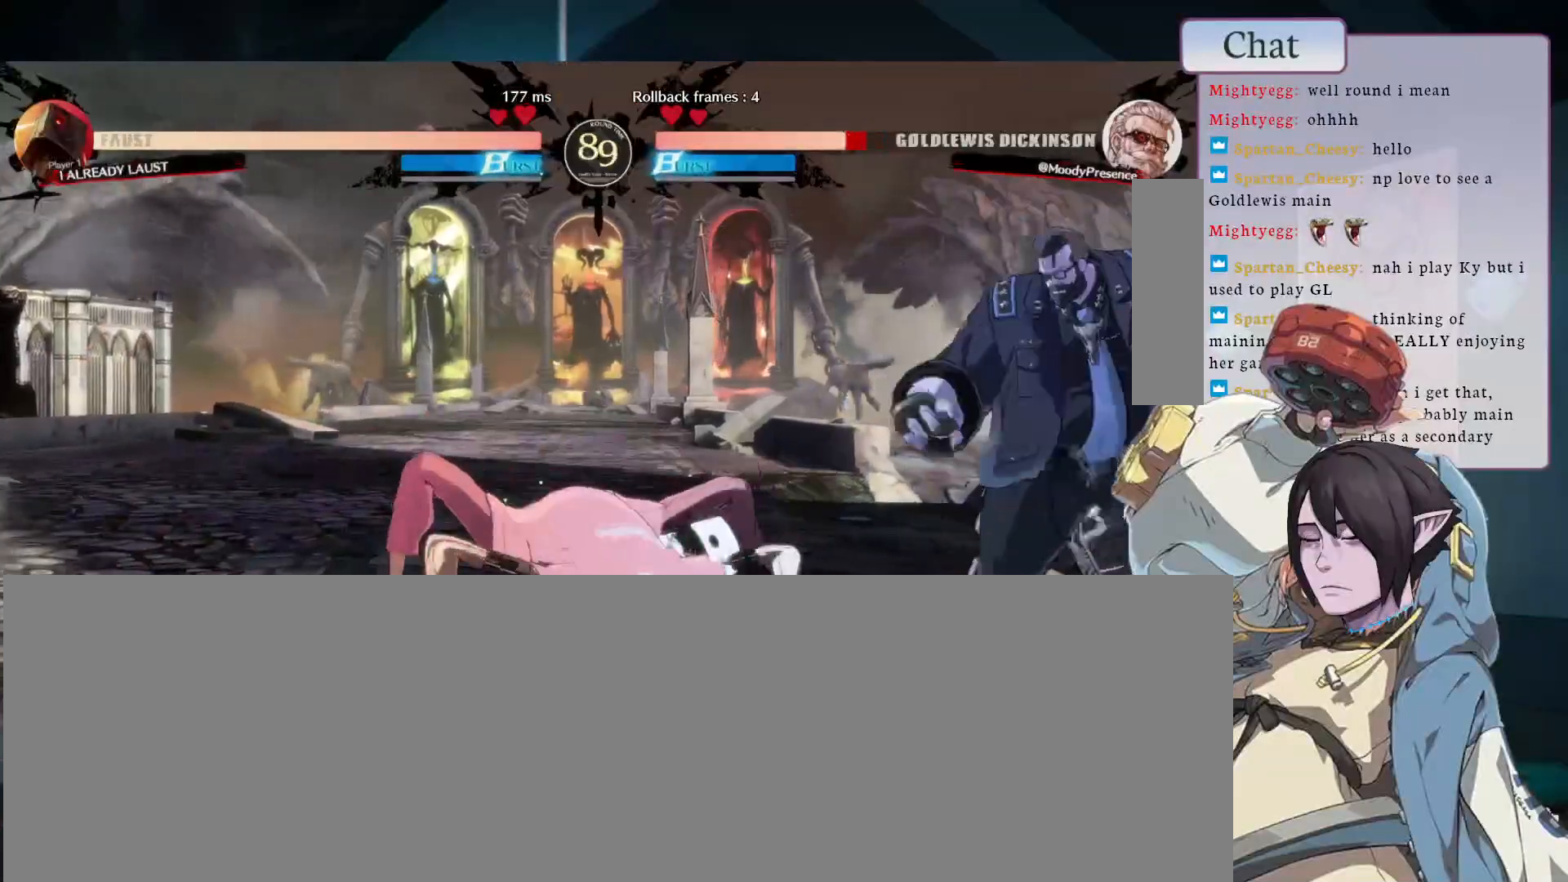
{"buttons": ["L2"], "left_stick": "center", "events": [[83, "L1", "up"], [150, "L1", "down"], [317, "L1", "up"], [450, "L2", "down"]]}
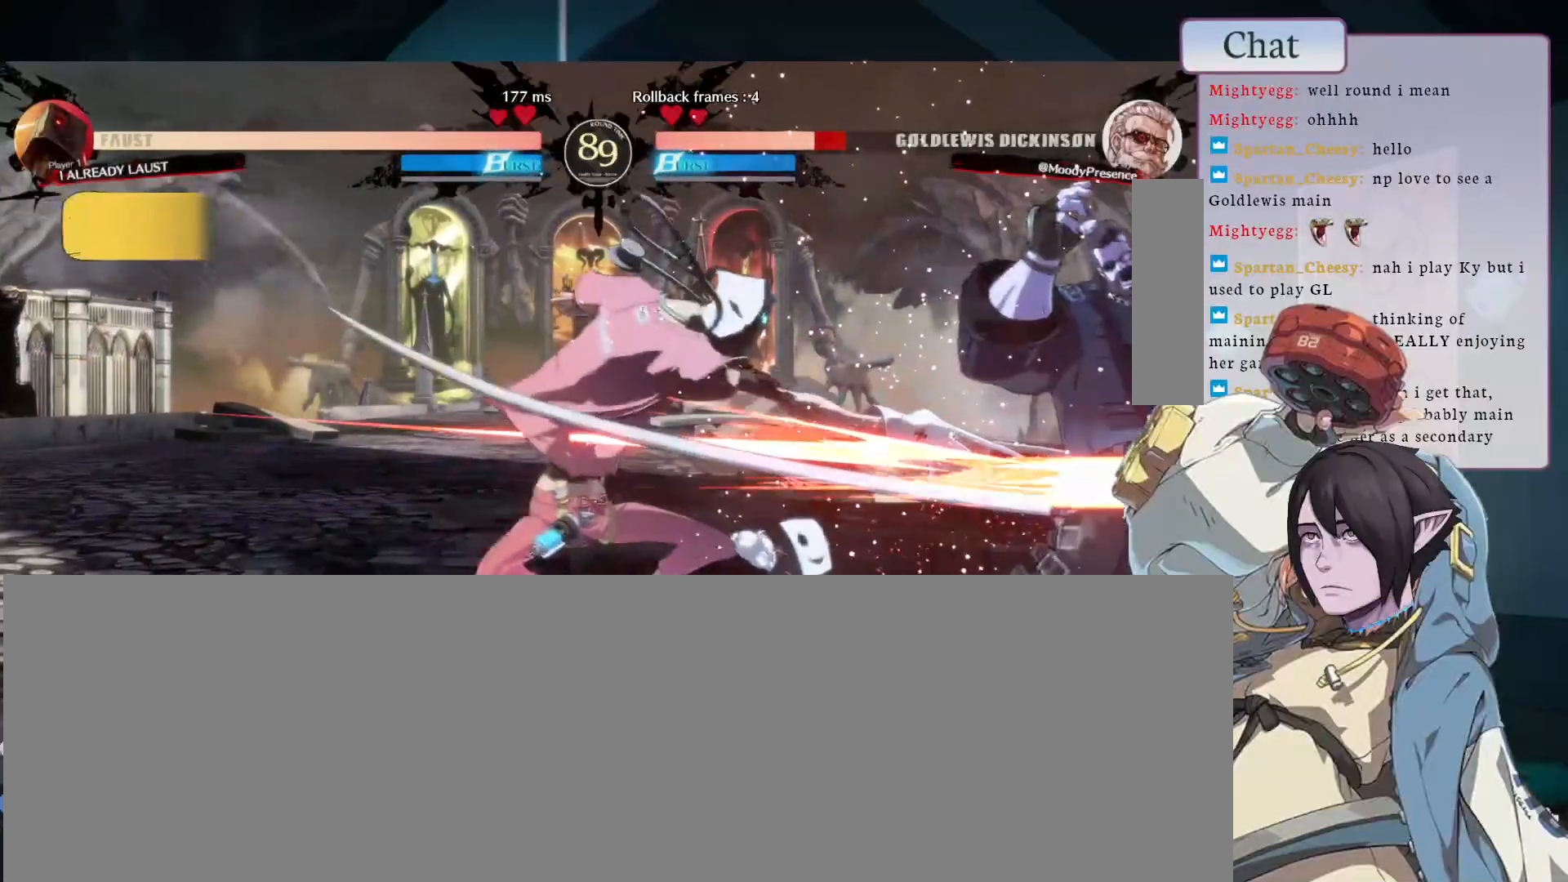
{"buttons": [], "left_stick": "center", "events": [[117, "L2", "up"]]}
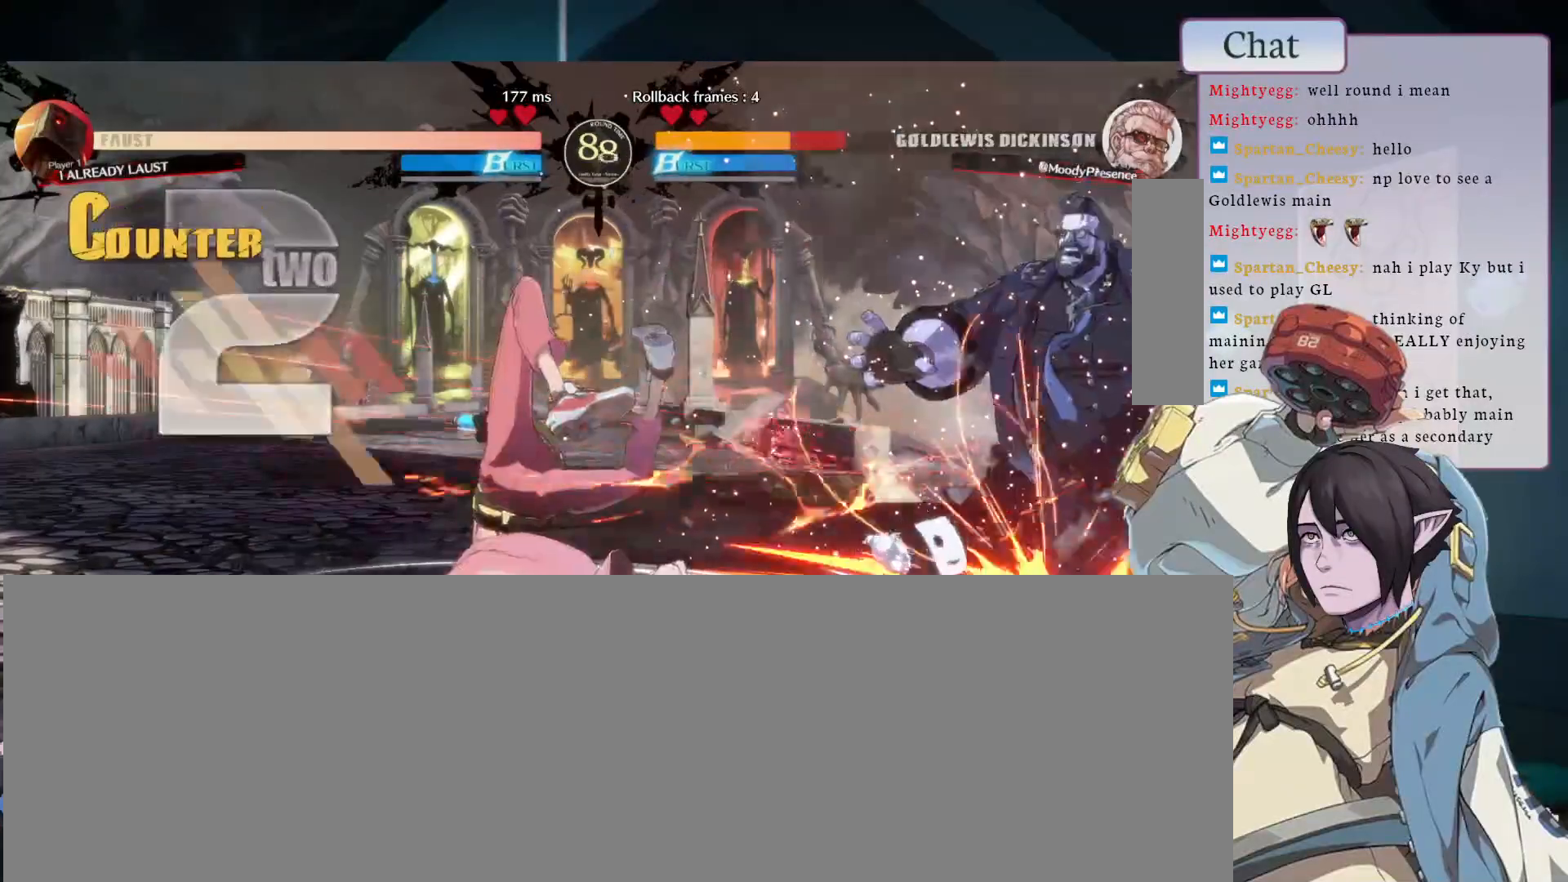
{"buttons": [], "left_stick": "center", "events": []}
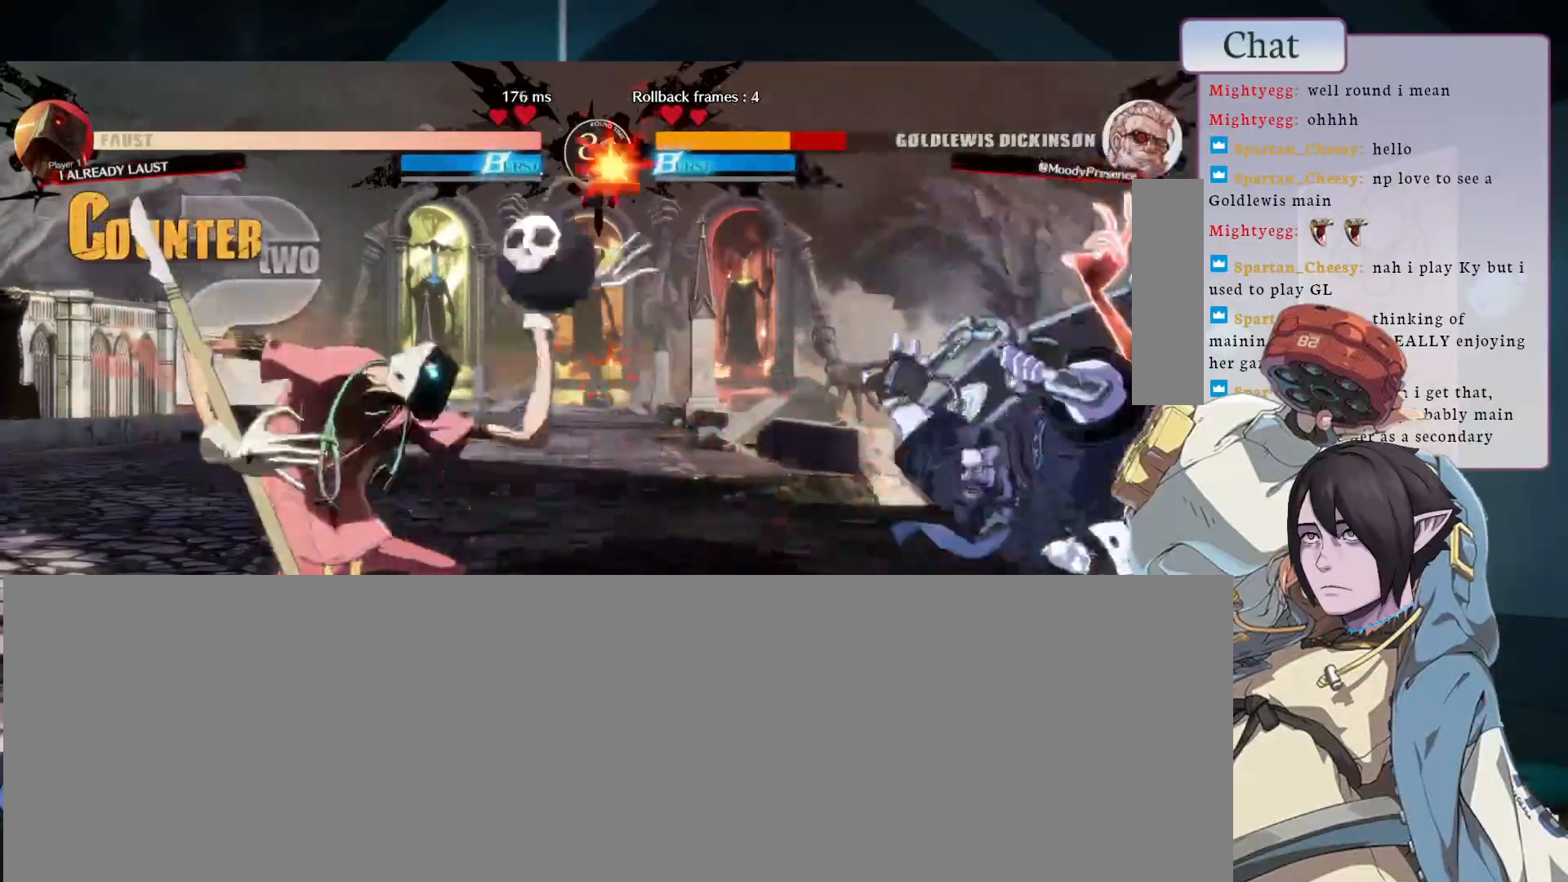
{"buttons": [], "left_stick": "center", "events": []}
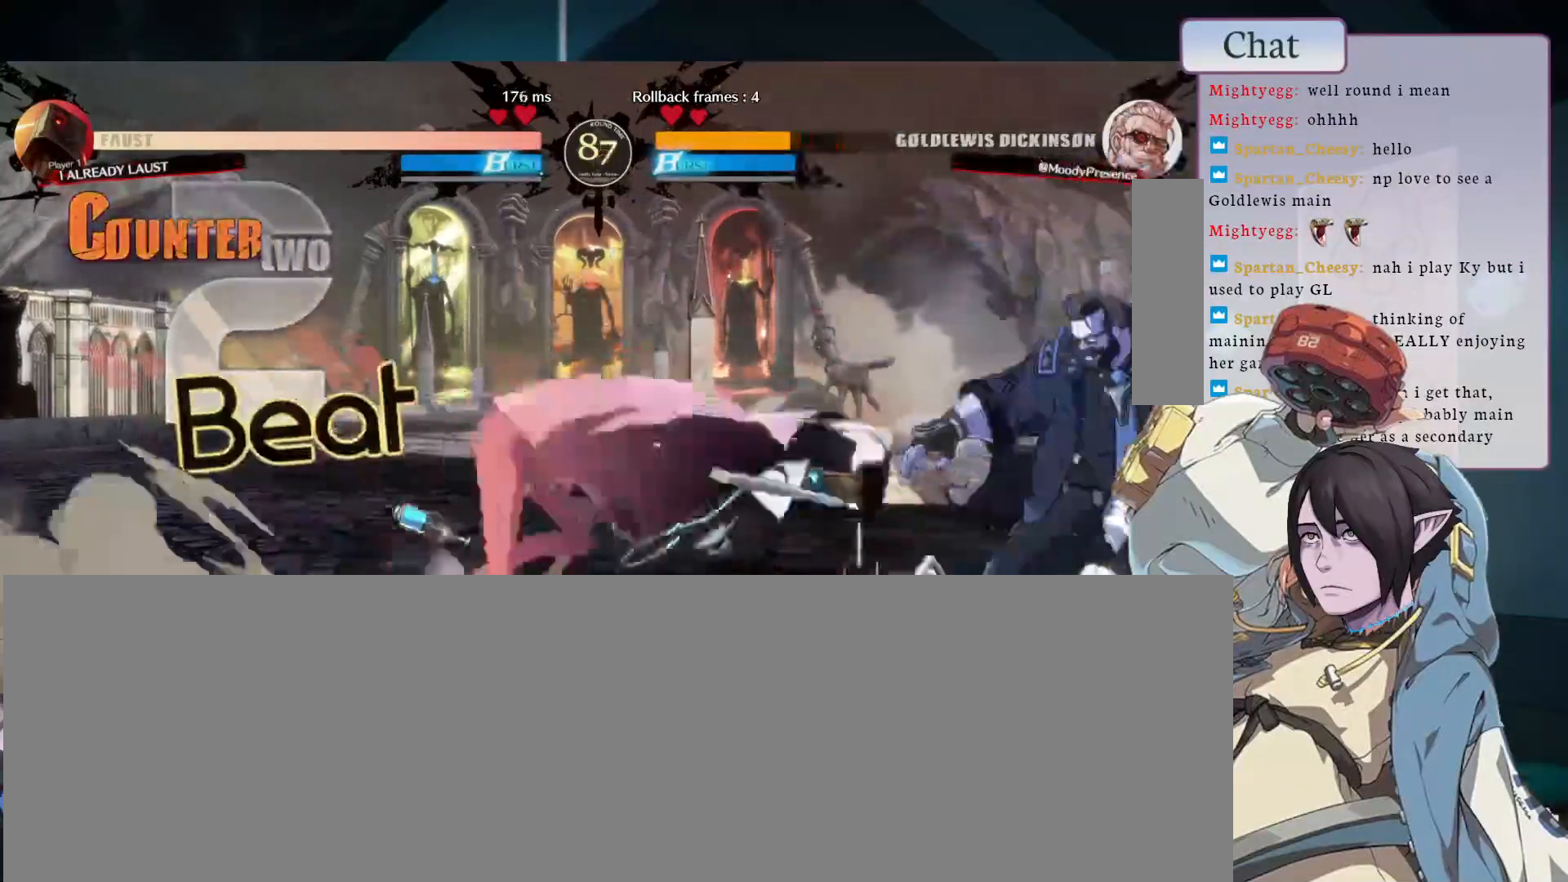
{"buttons": [], "left_stick": "center", "events": []}
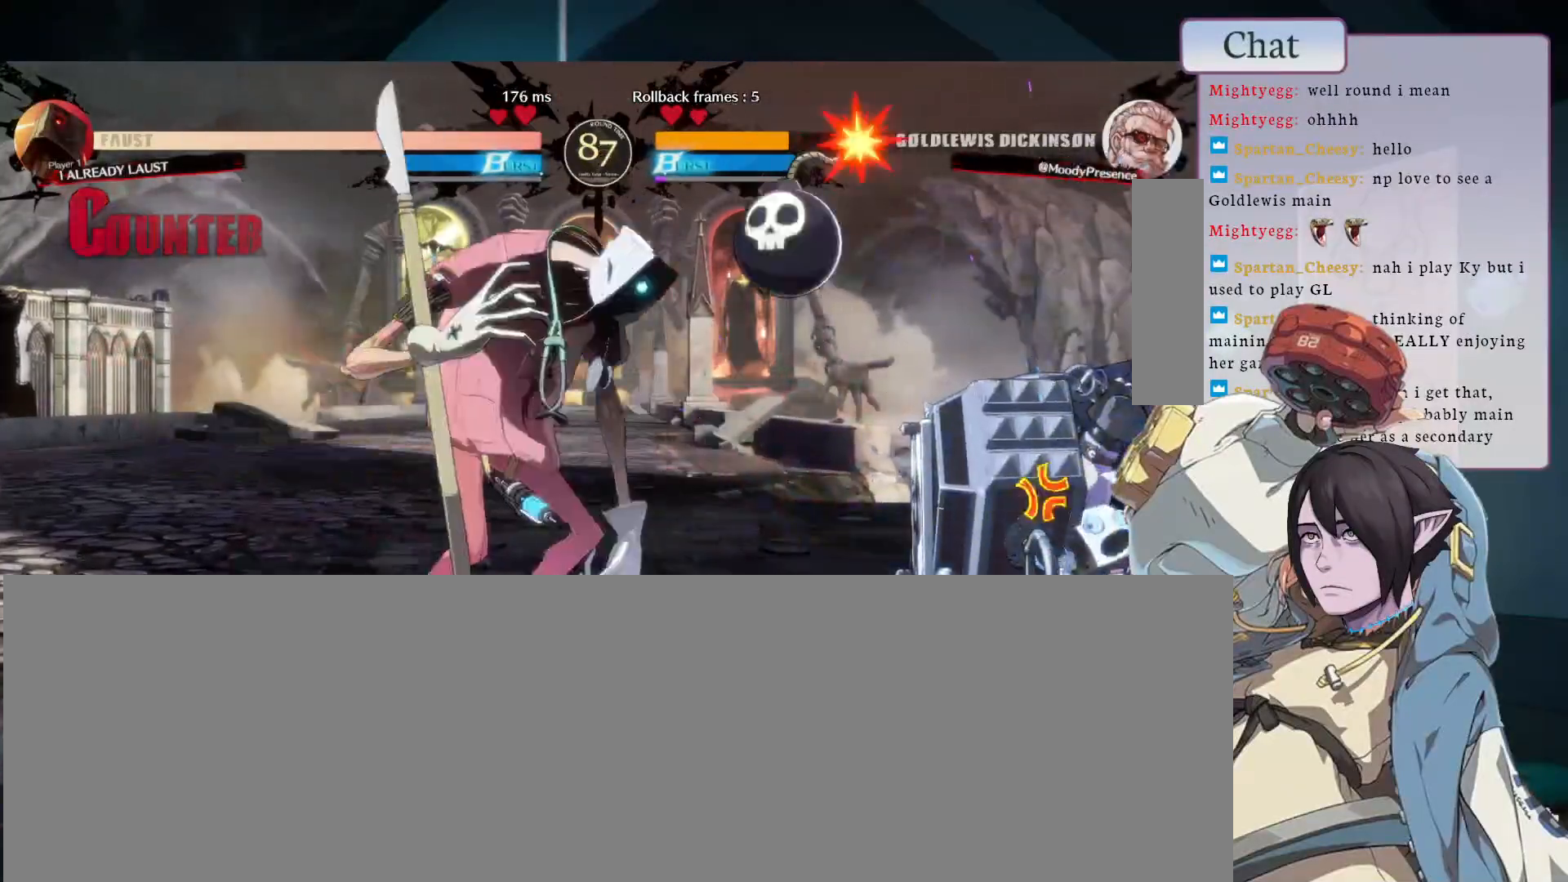
{"buttons": [], "left_stick": "center", "events": []}
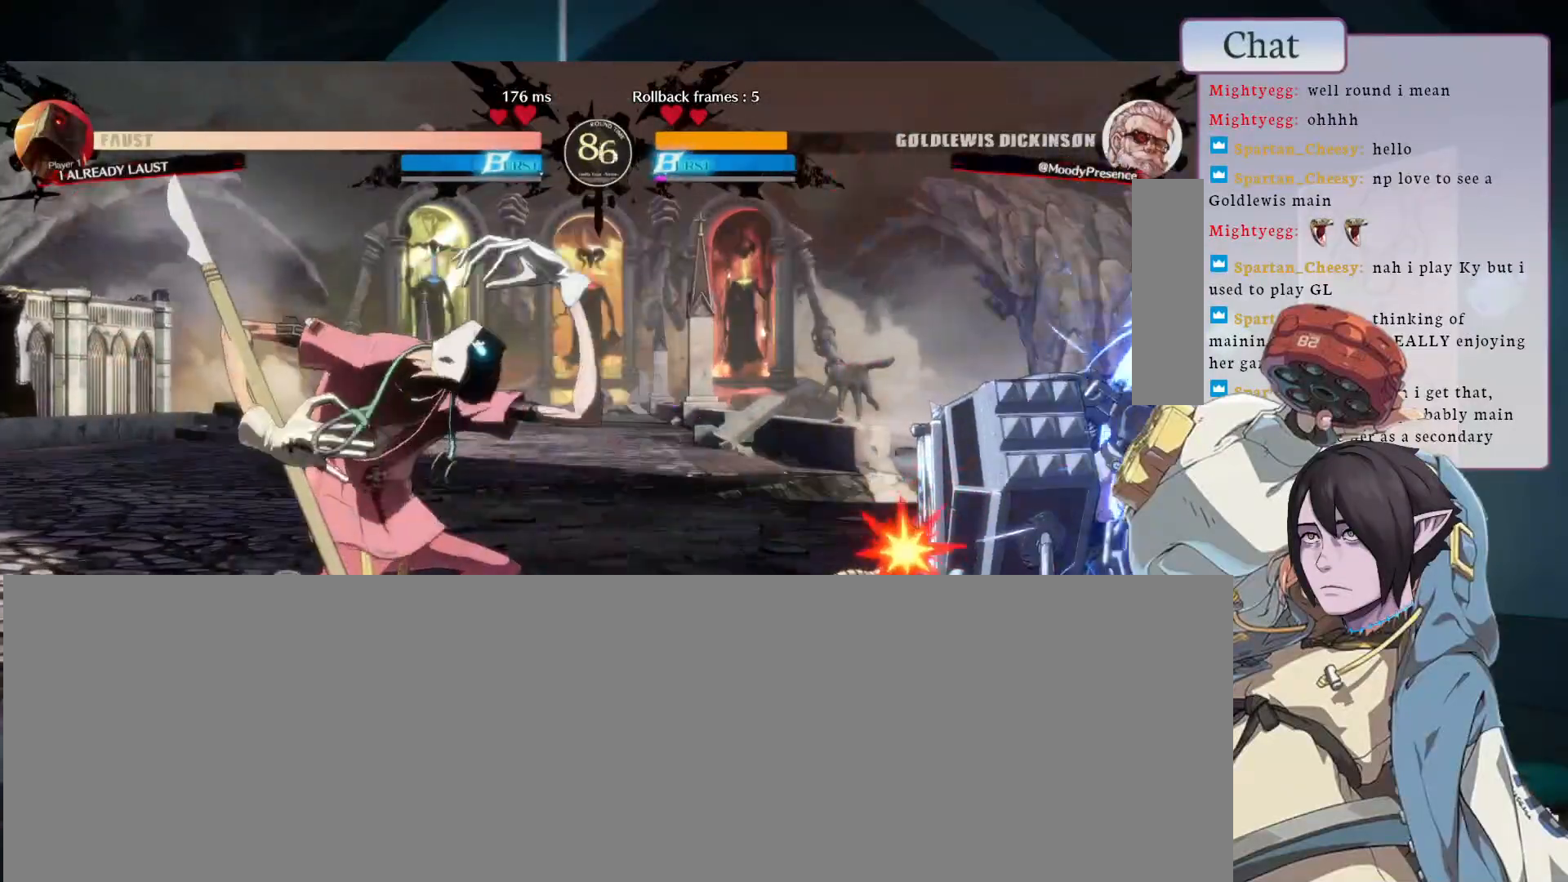
{"buttons": [], "left_stick": "center", "events": []}
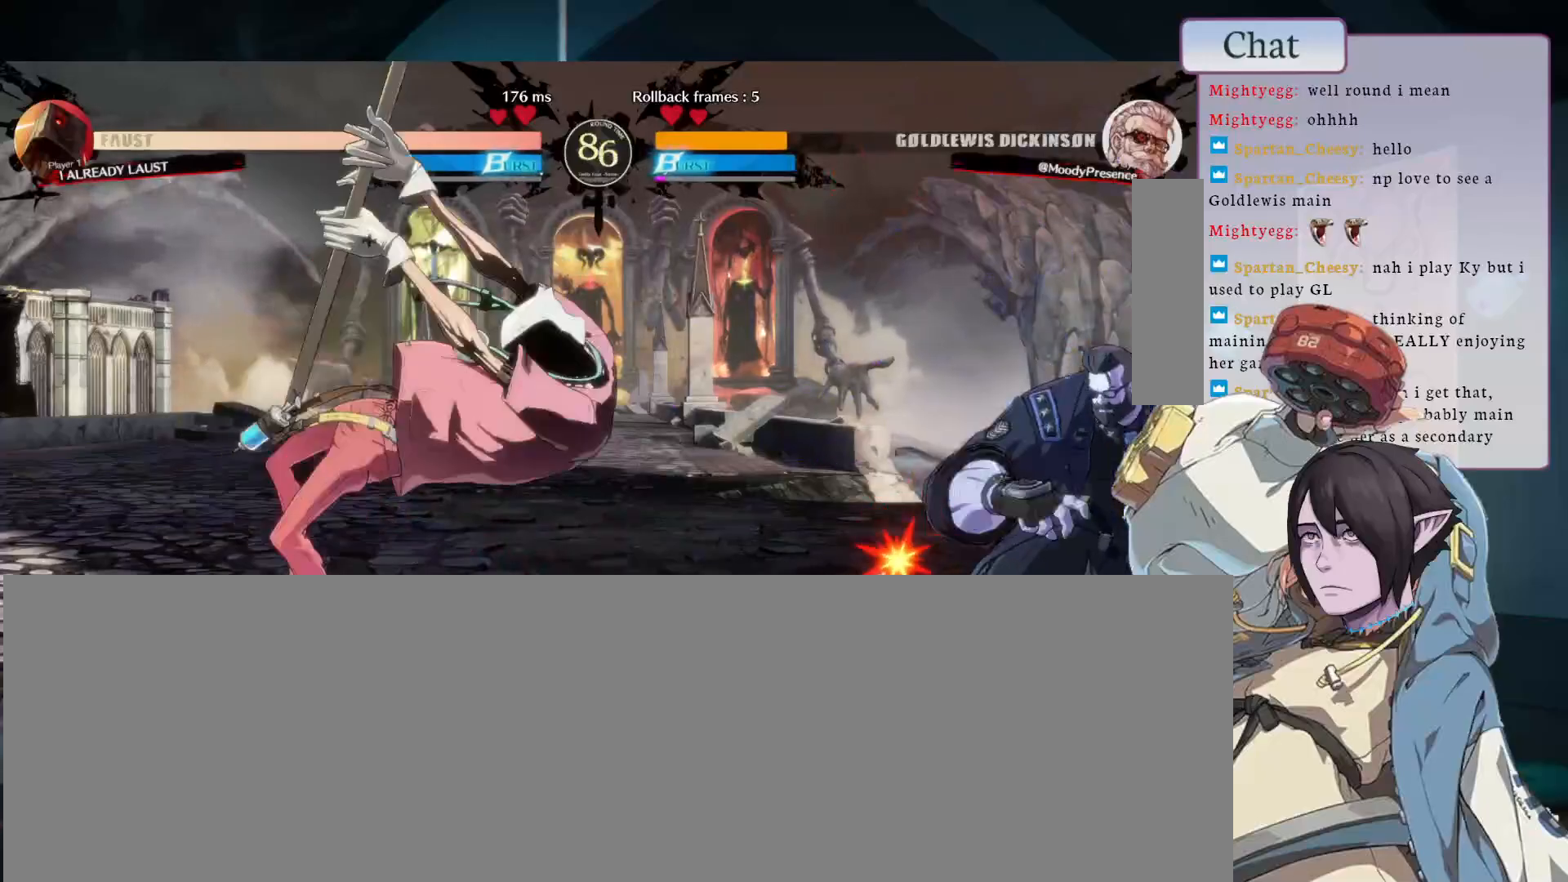
{"buttons": ["CROSS"], "left_stick": "center", "events": [[217, "CROSS", "down"], [317, "CROSS", "up"], [400, "CROSS", "down"]]}
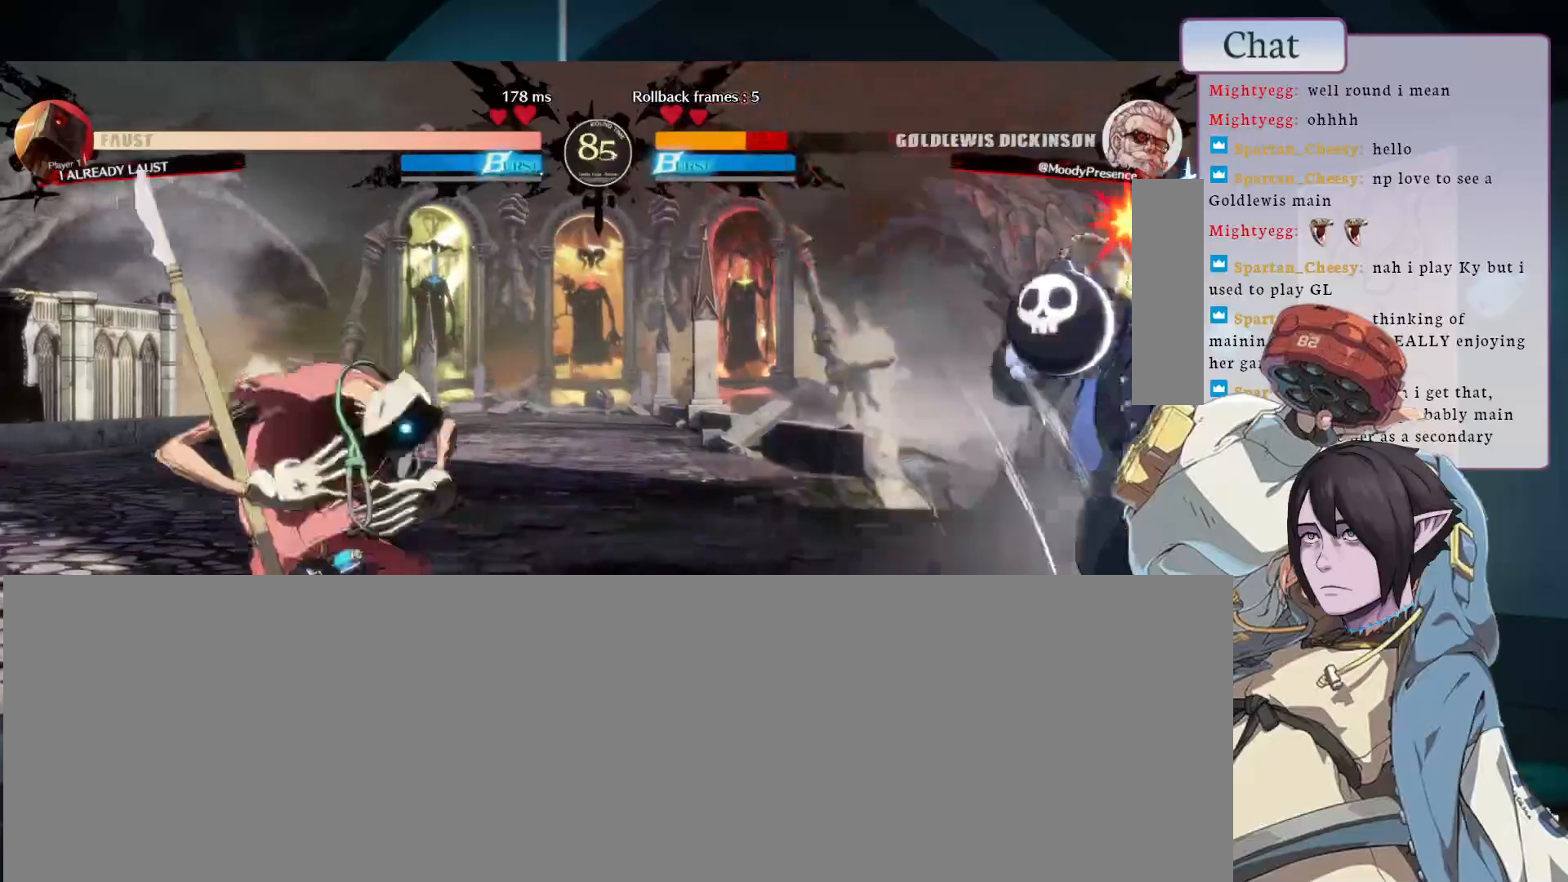
{"buttons": [], "left_stick": "center", "events": [[167, "CROSS", "up"], [217, "CROSS", "down"], [283, "CROSS", "up"]]}
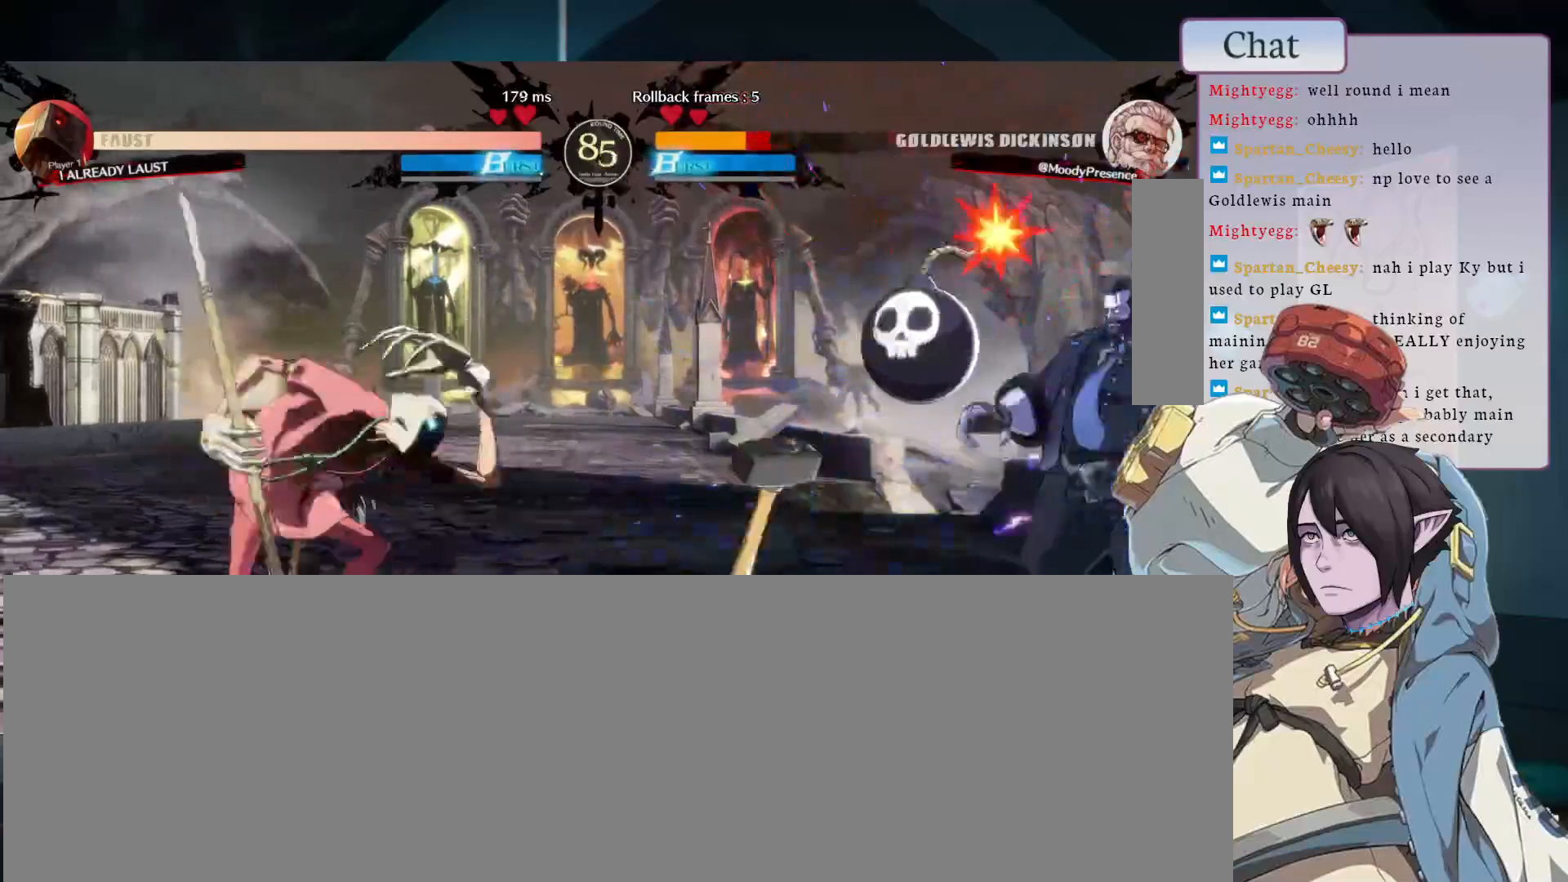
{"buttons": [], "left_stick": "center", "events": []}
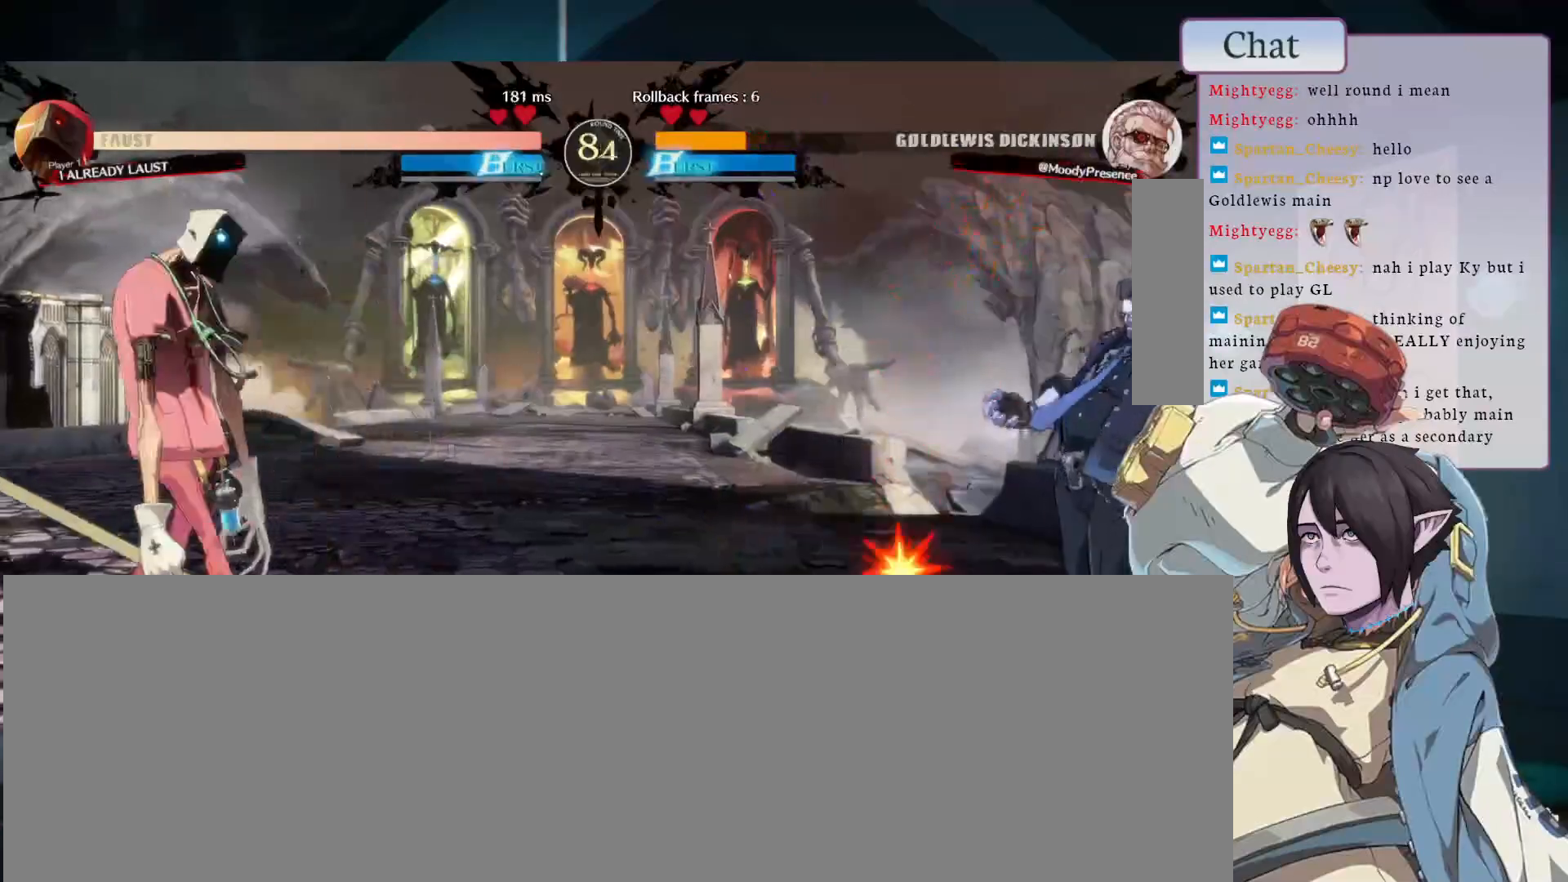
{"buttons": [], "left_stick": "center", "events": []}
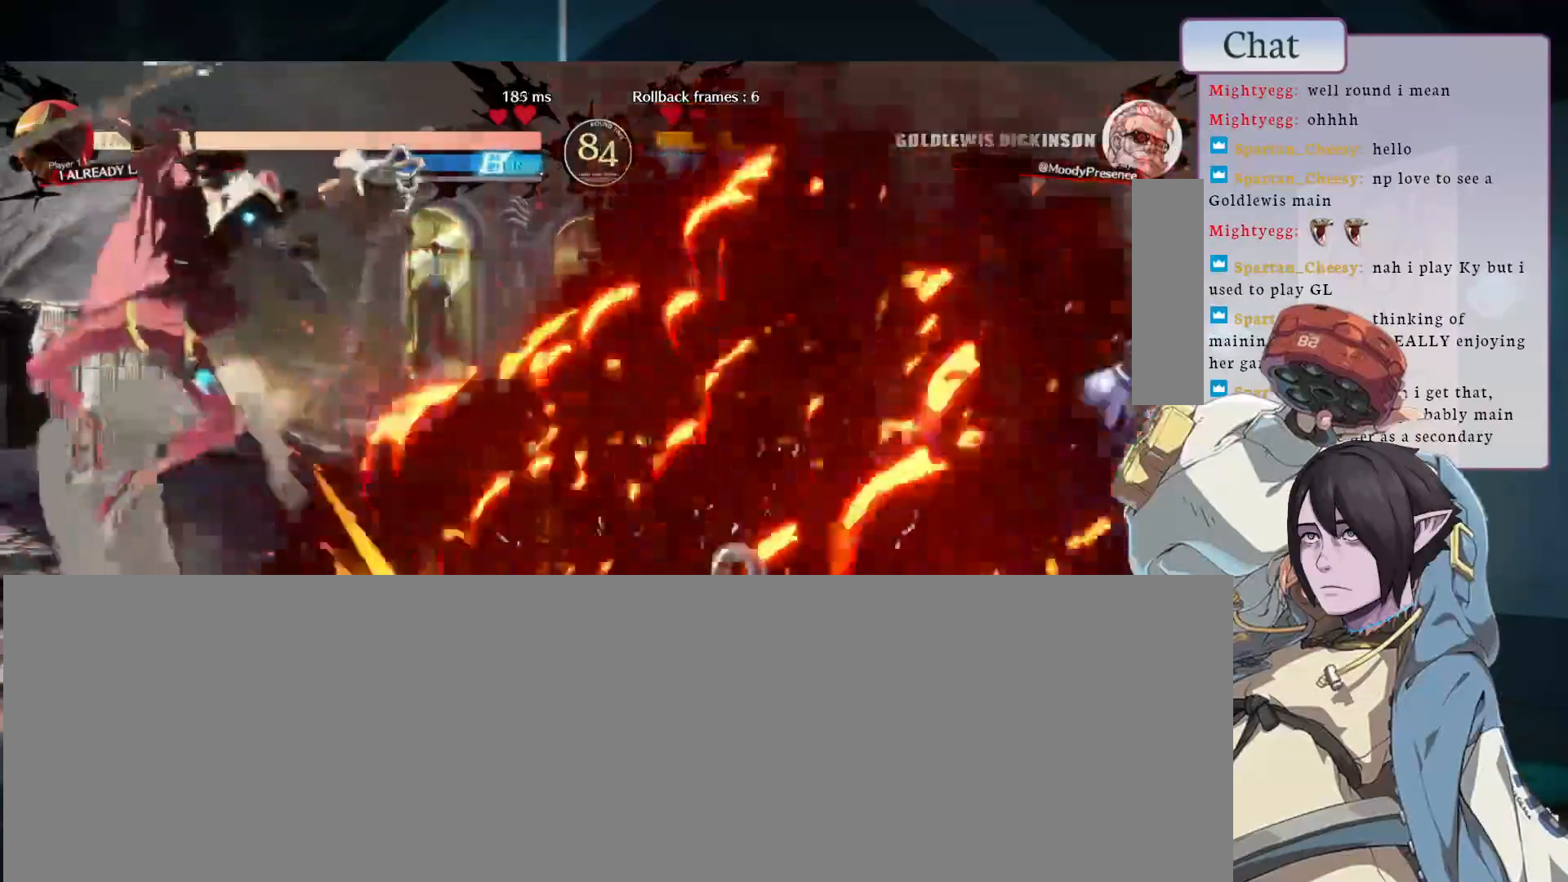
{"buttons": [], "left_stick": "center", "events": [[317, "L1", "down"], [483, "L1", "up"]]}
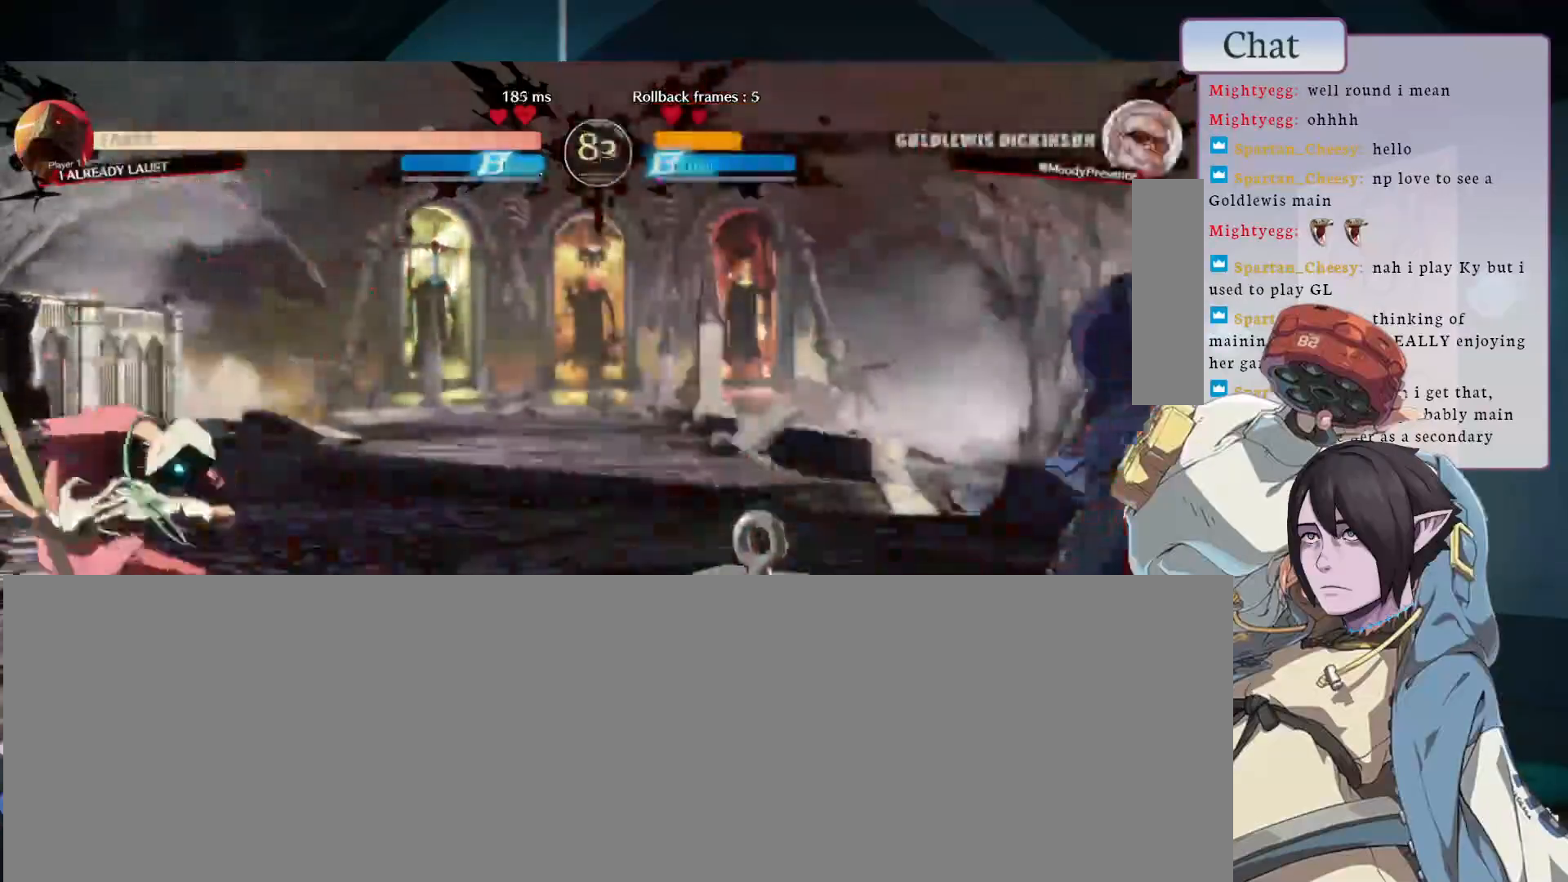
{"buttons": [], "left_stick": "center", "events": [[283, "L1", "down"], [417, "L1", "up"]]}
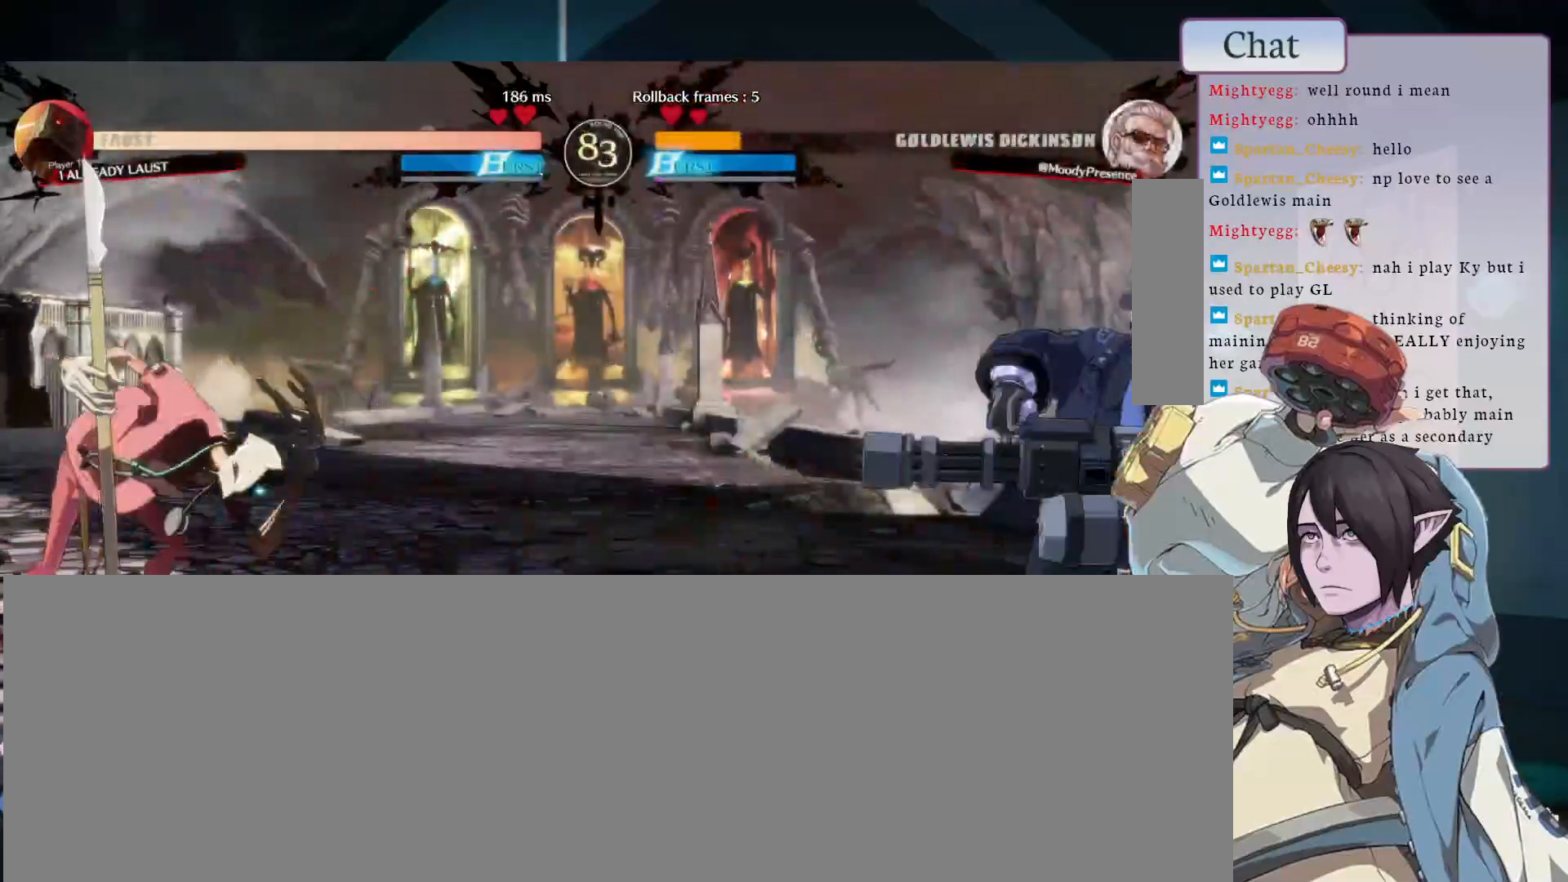
{"buttons": [], "left_stick": "center", "events": []}
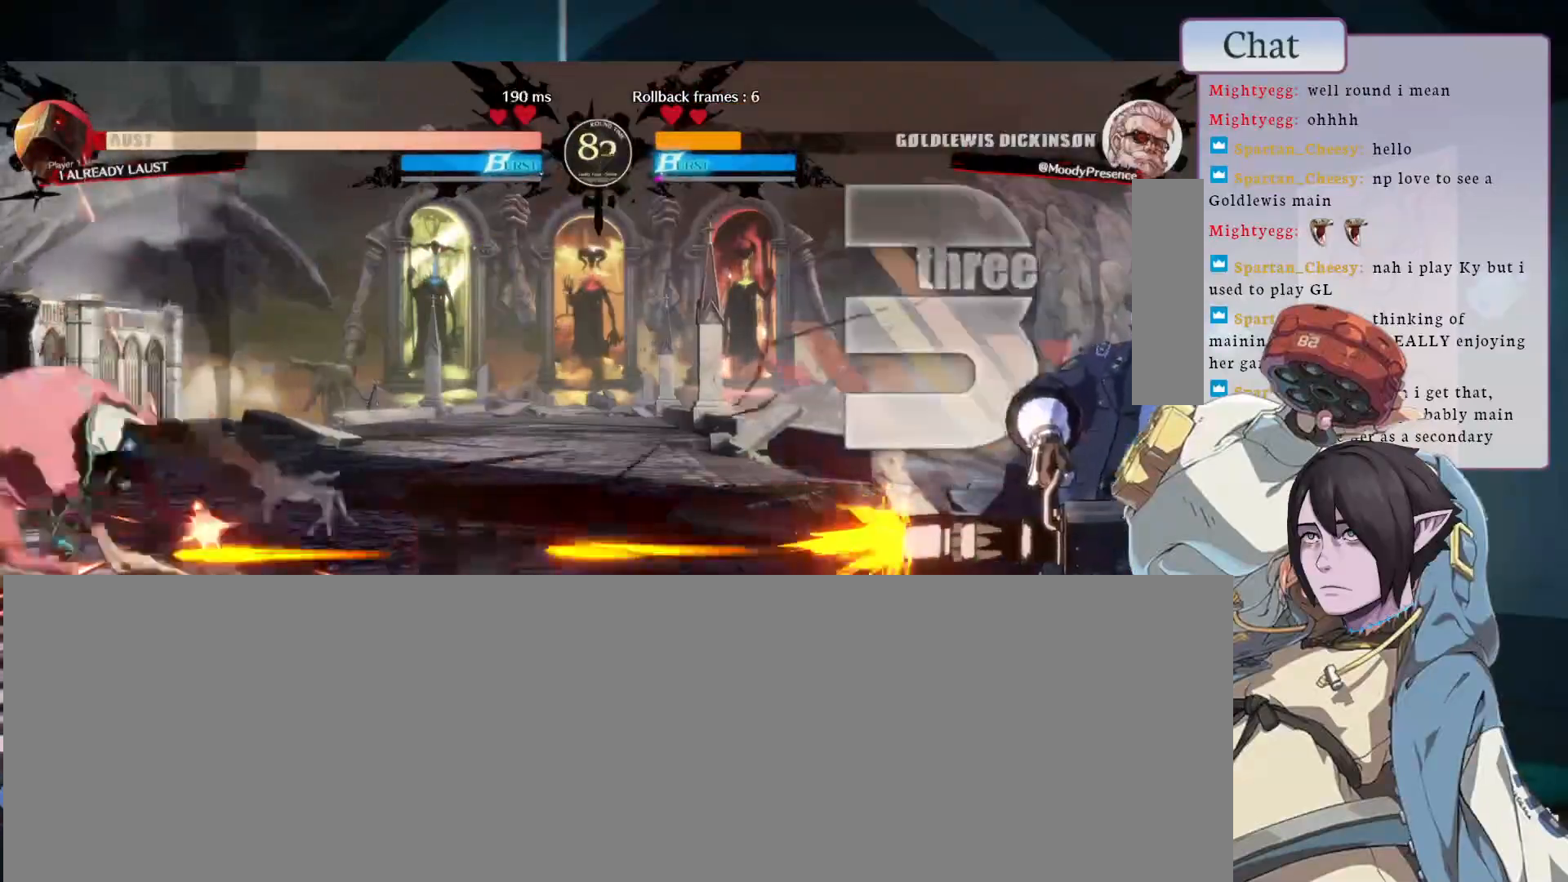
{"buttons": ["CIRCLE"], "left_stick": "center", "events": [[250, "CIRCLE", "down"], [350, "CIRCLE", "up"], [417, "CIRCLE", "down"]]}
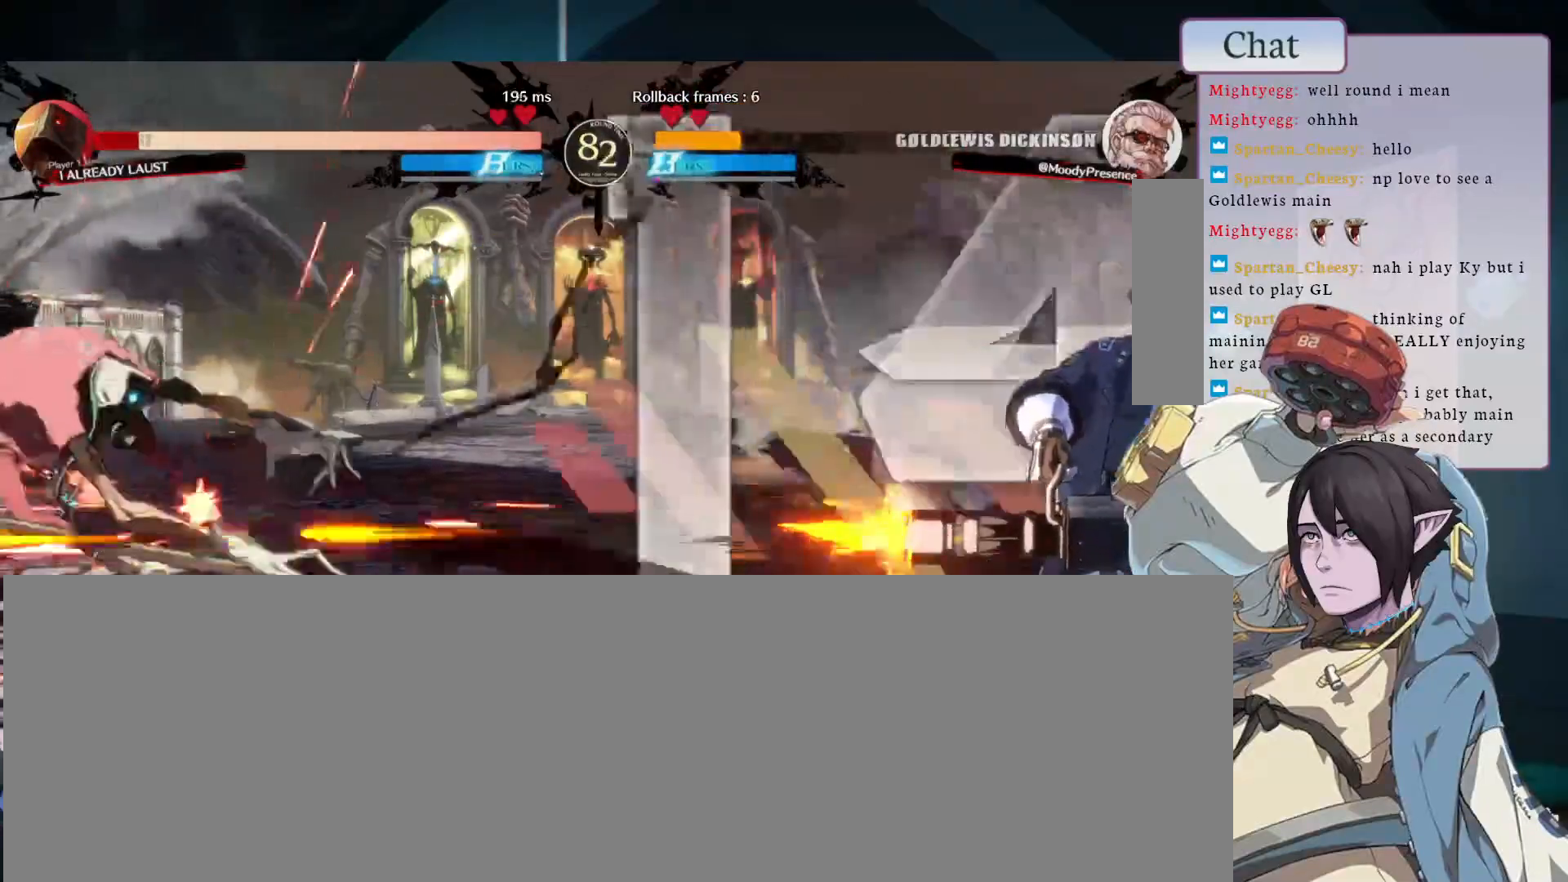
{"buttons": ["CIRCLE"], "left_stick": "center", "events": [[17, "CIRCLE", "up"], [50, "CIRCLE", "down"], [150, "CIRCLE", "up"], [200, "CIRCLE", "down"], [283, "CIRCLE", "up"], [333, "CIRCLE", "down"], [417, "CIRCLE", "up"], [467, "CIRCLE", "down"]]}
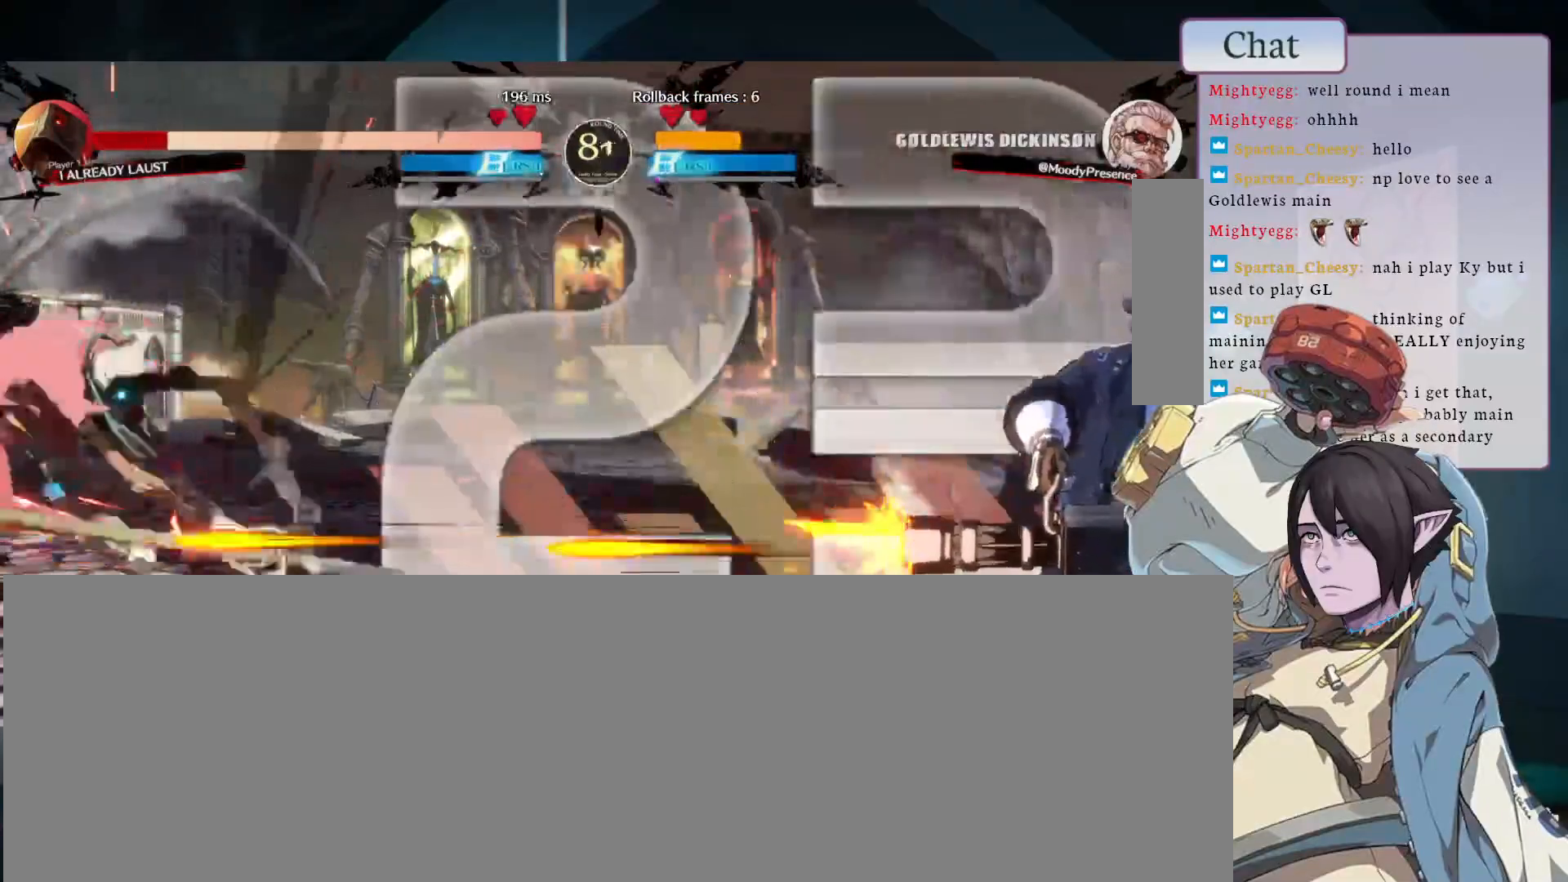
{"buttons": [], "left_stick": "center", "events": [[67, "CIRCLE", "up"], [117, "CIRCLE", "down"], [217, "CIRCLE", "up"], [250, "CIRCLE", "down"], [350, "CIRCLE", "up"], [400, "CIRCLE", "down"], [500, "CIRCLE", "up"]]}
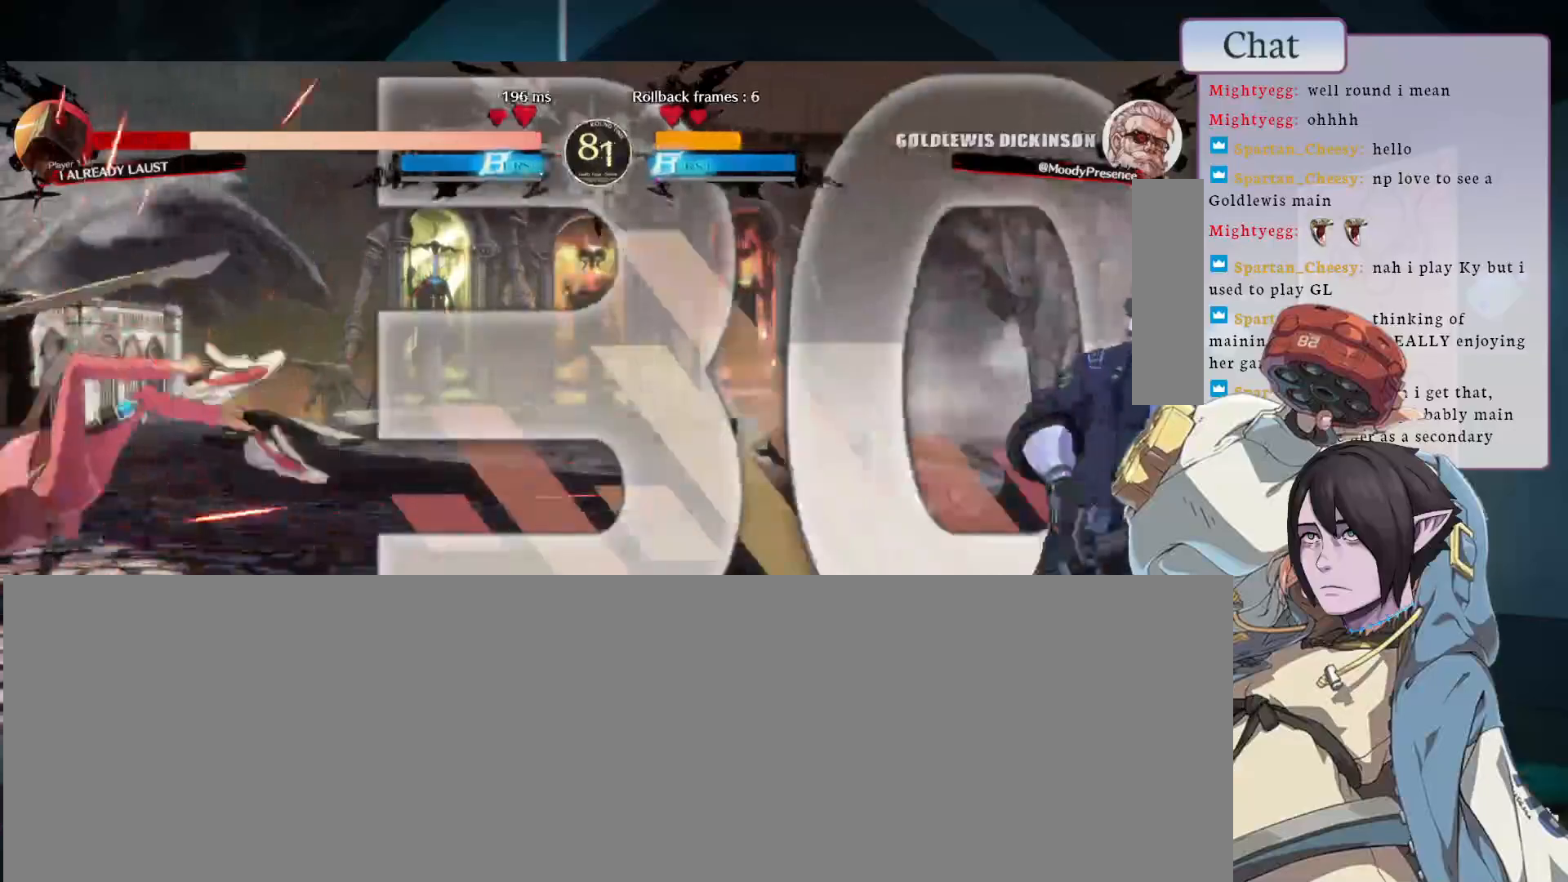
{"buttons": ["CIRCLE"], "left_stick": "center", "events": [[50, "CIRCLE", "down"], [150, "CIRCLE", "up"], [200, "CIRCLE", "down"], [300, "CIRCLE", "up"], [350, "CIRCLE", "down"], [467, "CIRCLE", "up"], [500, "CIRCLE", "down"]]}
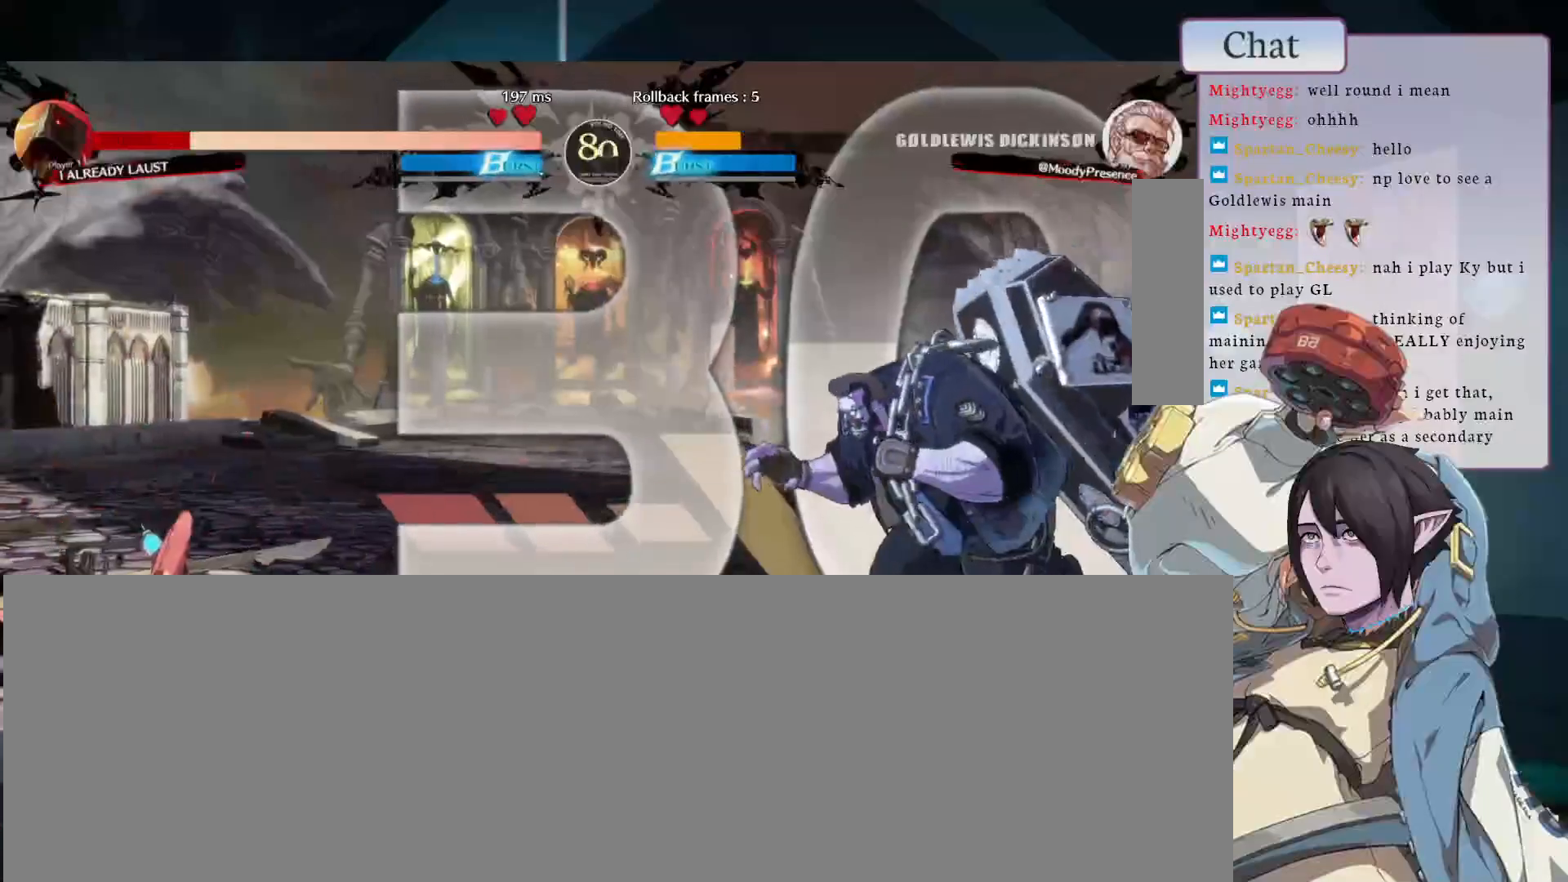
{"buttons": ["CIRCLE"], "left_stick": "center", "events": []}
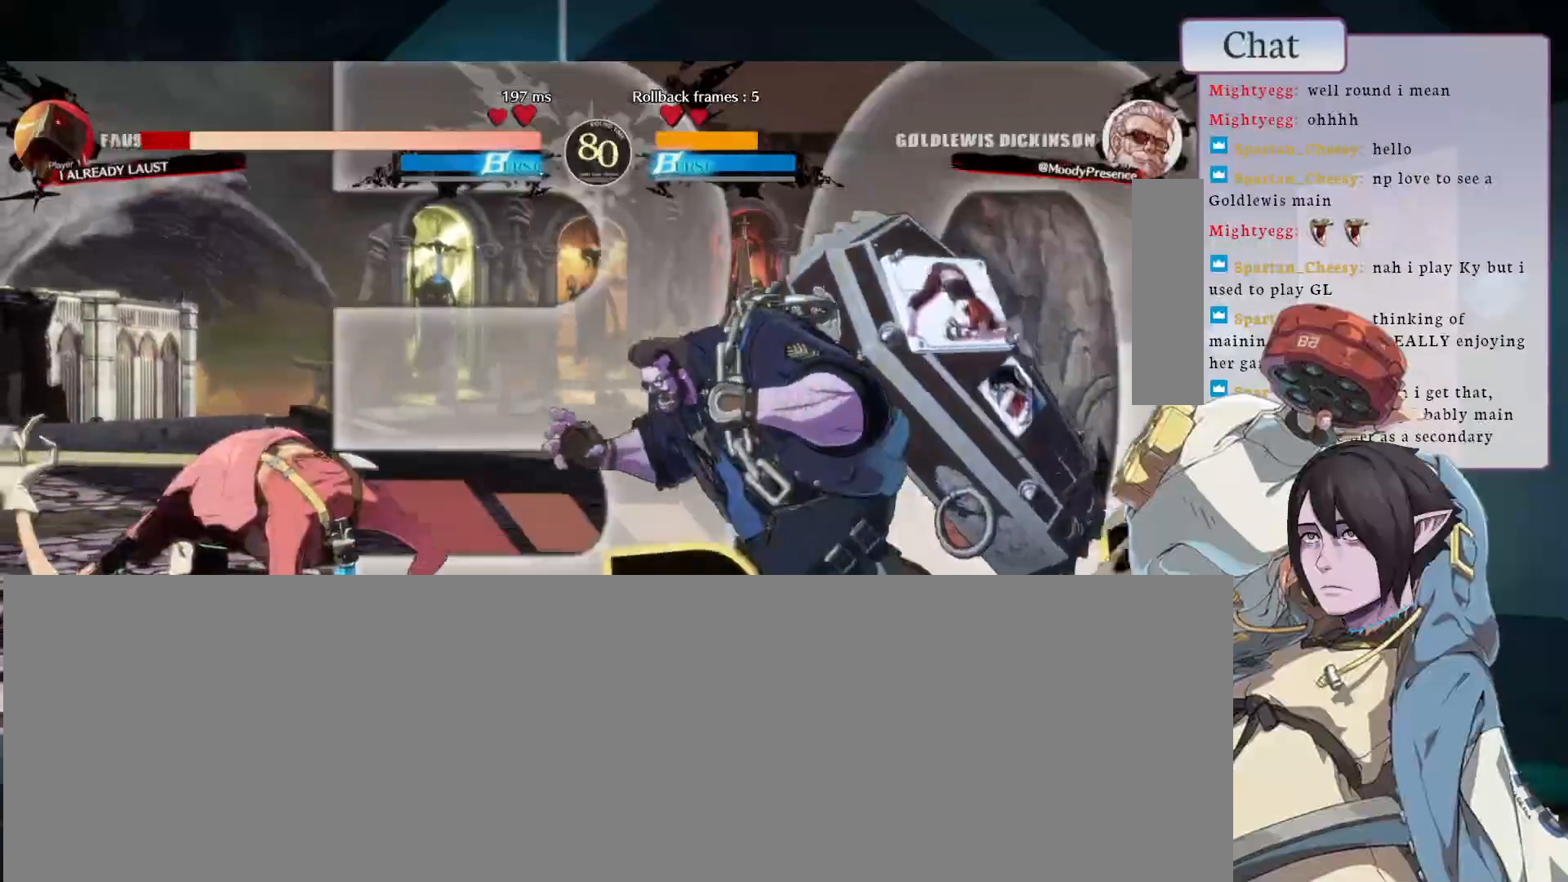
{"buttons": ["R2"], "left_stick": "center", "events": [[167, "CIRCLE", "up"], [300, "R2", "down"]]}
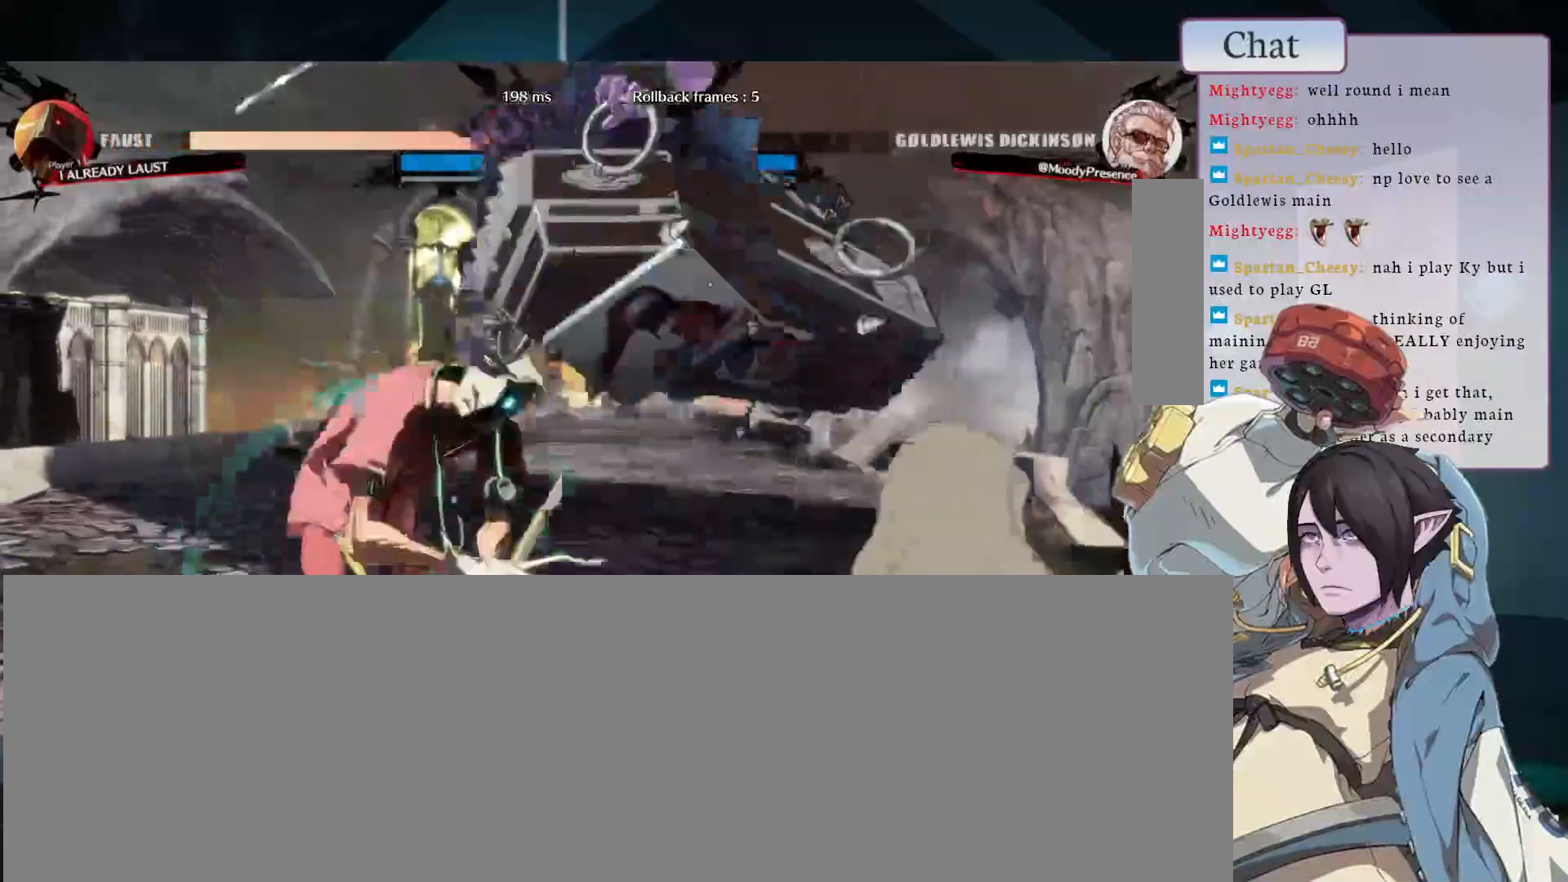
{"buttons": [], "left_stick": "center", "events": [[17, "R2", "up"]]}